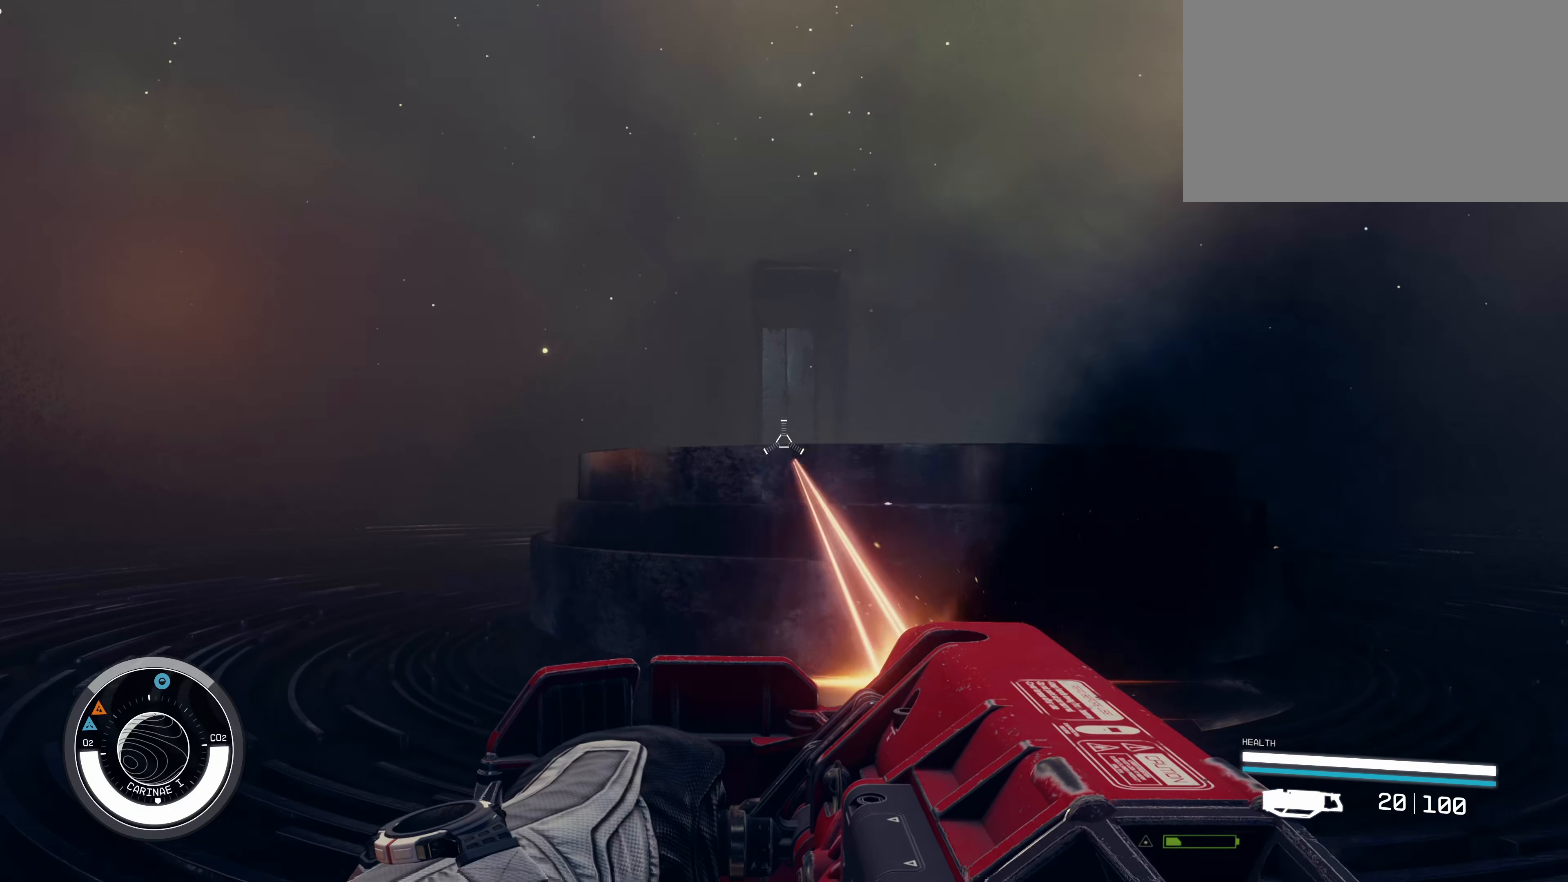
Gameplay with keyboard and mouse; each line is a JSON object with the keys and mouse buttons held at the frame after it. "events" lists presses ("down") and releases ("up") of "1", "2", "3", "4", "5", "a", "alt", "c", "caps_lock", "ctrl", "d", "e", "f", "g", "q", "r", "s", "shift", "space", "t", "tab", "v", "w", "x", "z", "mouse_left", "mouse_wheel" and "mouse_right" between this image and that frame as [ms after this image, input, new state], when the widget could be followed in between. "mouse_left", "mouse_wheel", "mouse_right" = the "left", "wheel", "right" buttons of the "mouse" list. No other keys are recorded. "wheel" means that the mouse wheel is clicked or scrolled. Not read: mouse_move.
{"keys": [], "mouse": ["left"], "events": []}
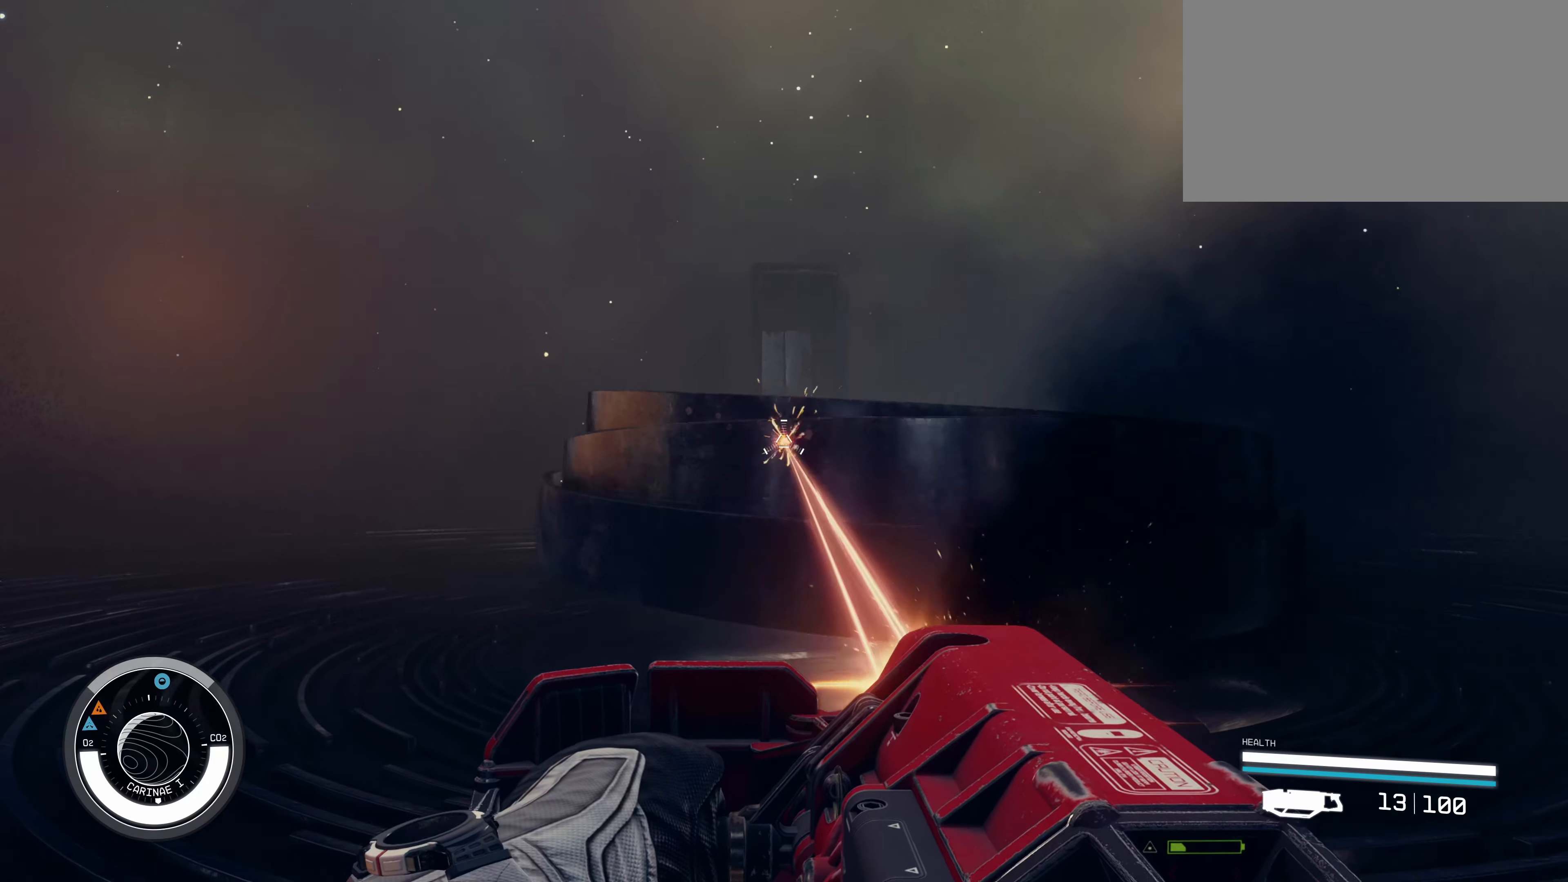
{"keys": [], "mouse": ["left"], "events": []}
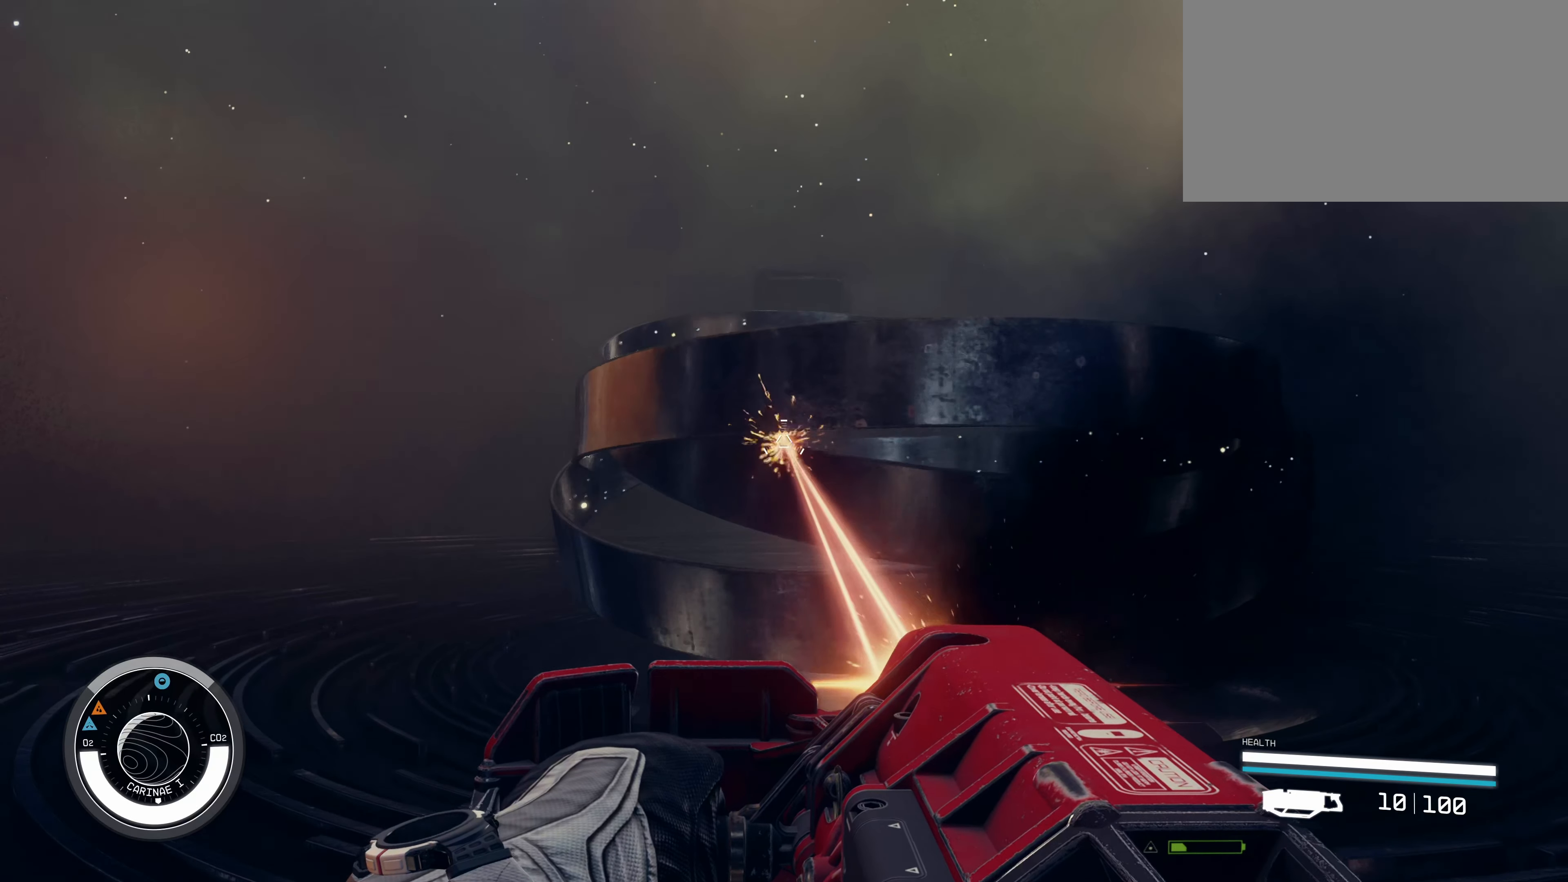
{"keys": [], "mouse": ["left"], "events": []}
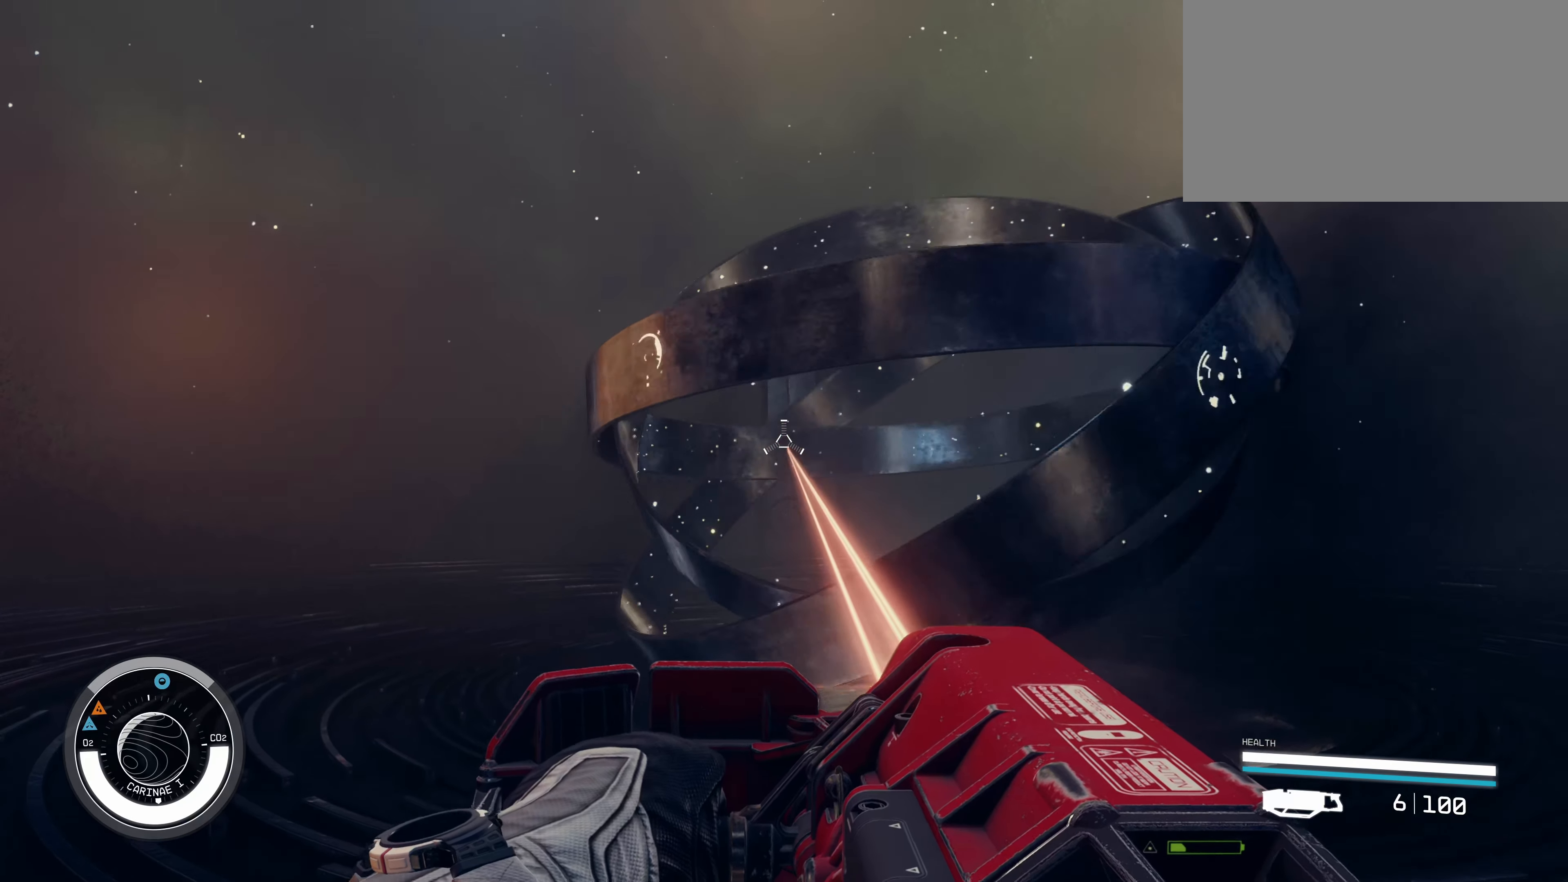
{"keys": [], "mouse": ["left"], "events": []}
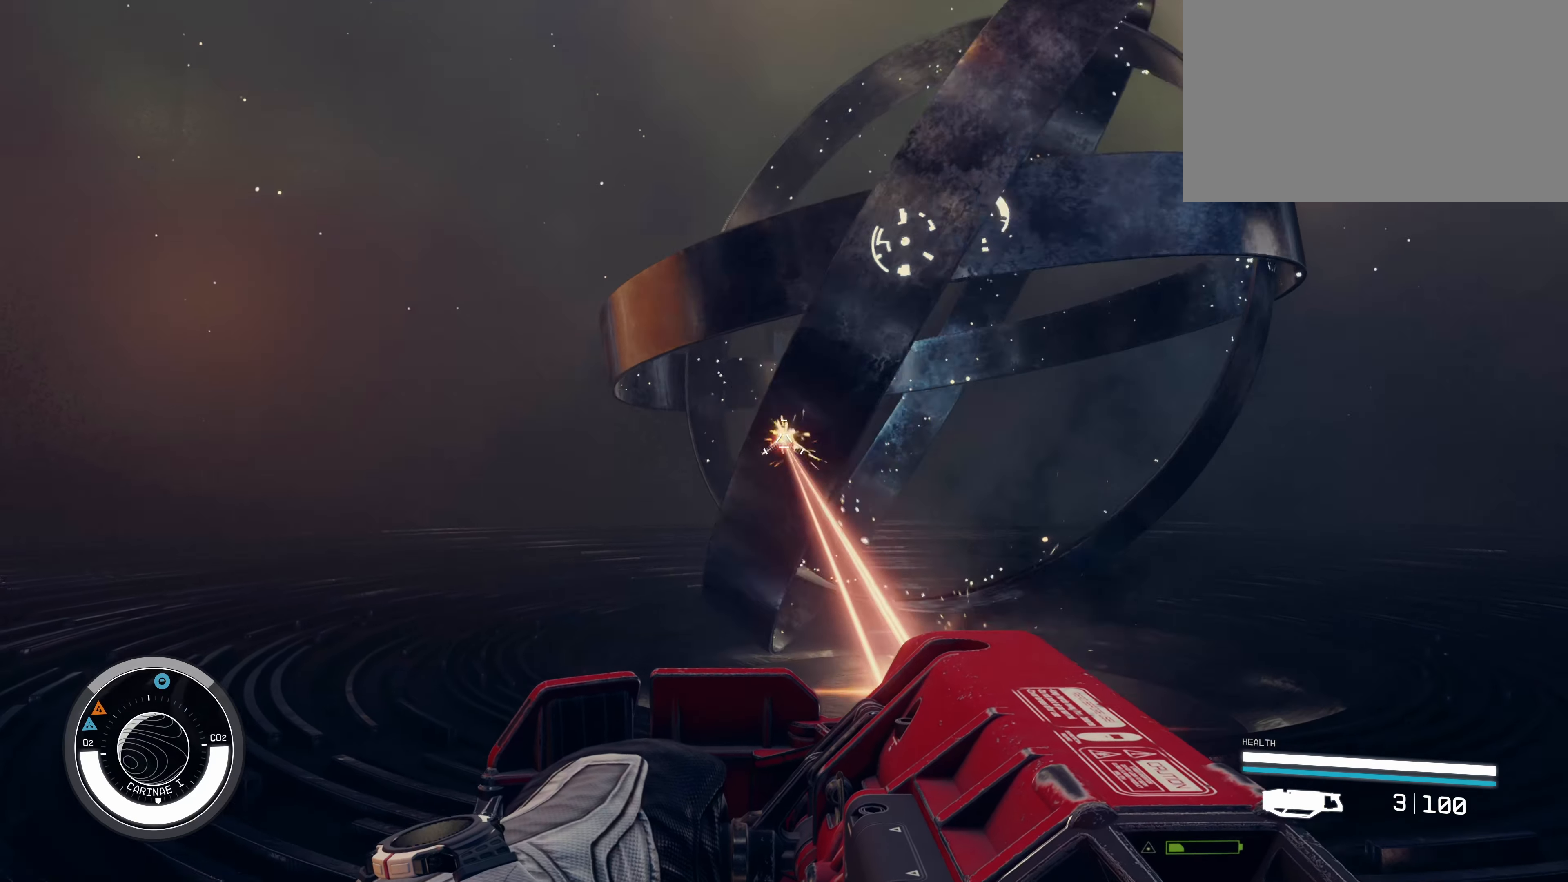
{"keys": [], "mouse": ["left"], "events": []}
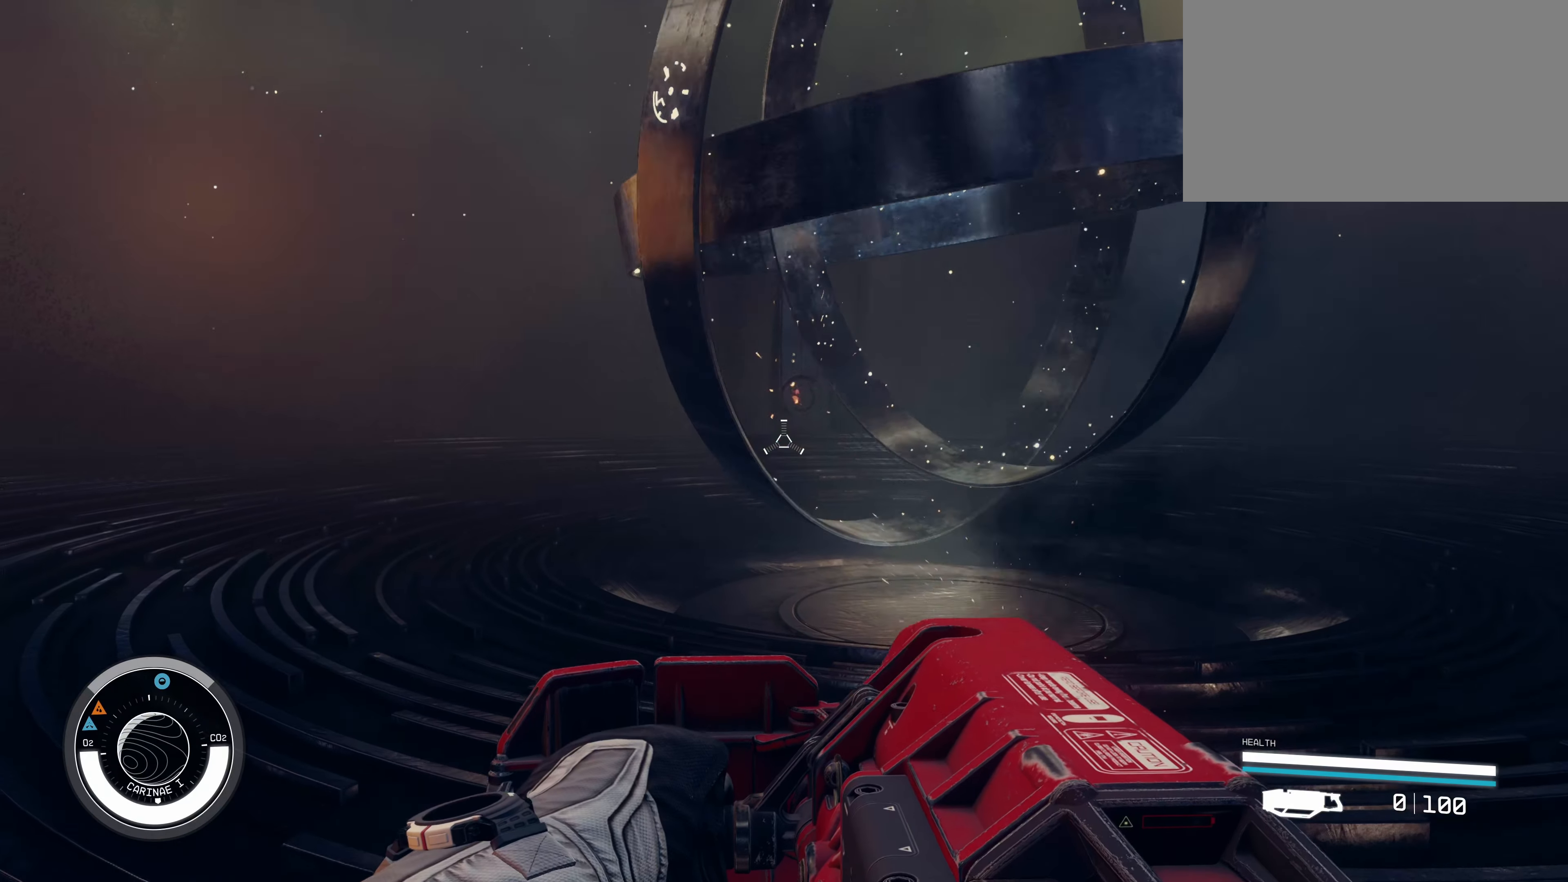
{"keys": ["s"], "mouse": [], "events": [[267, "mouse_left", "up"], [500, "s", "down"]]}
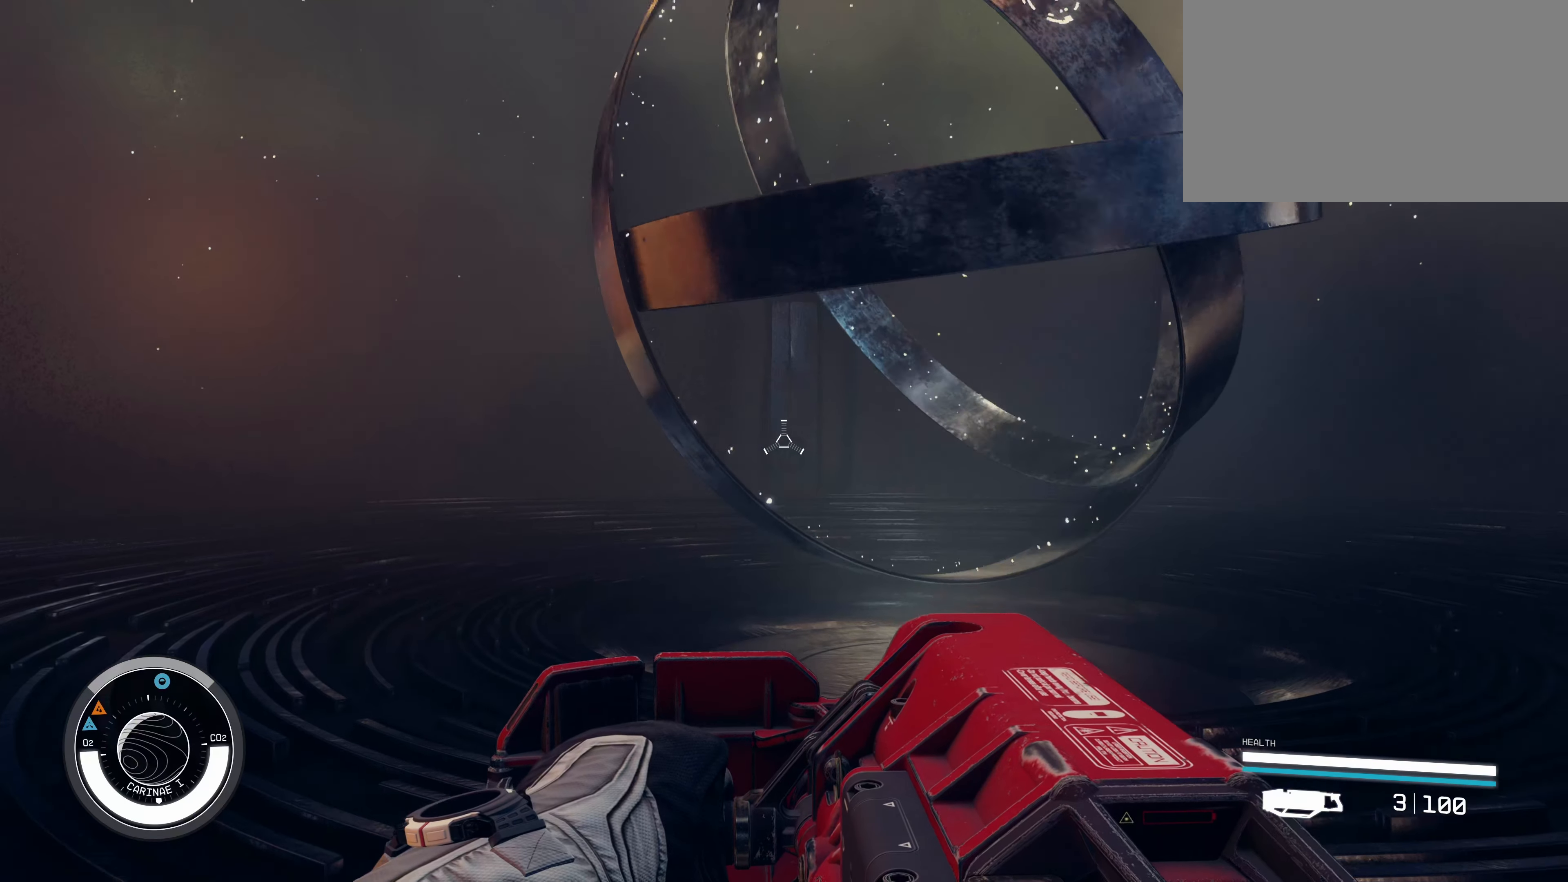
{"keys": ["s"], "mouse": [], "events": []}
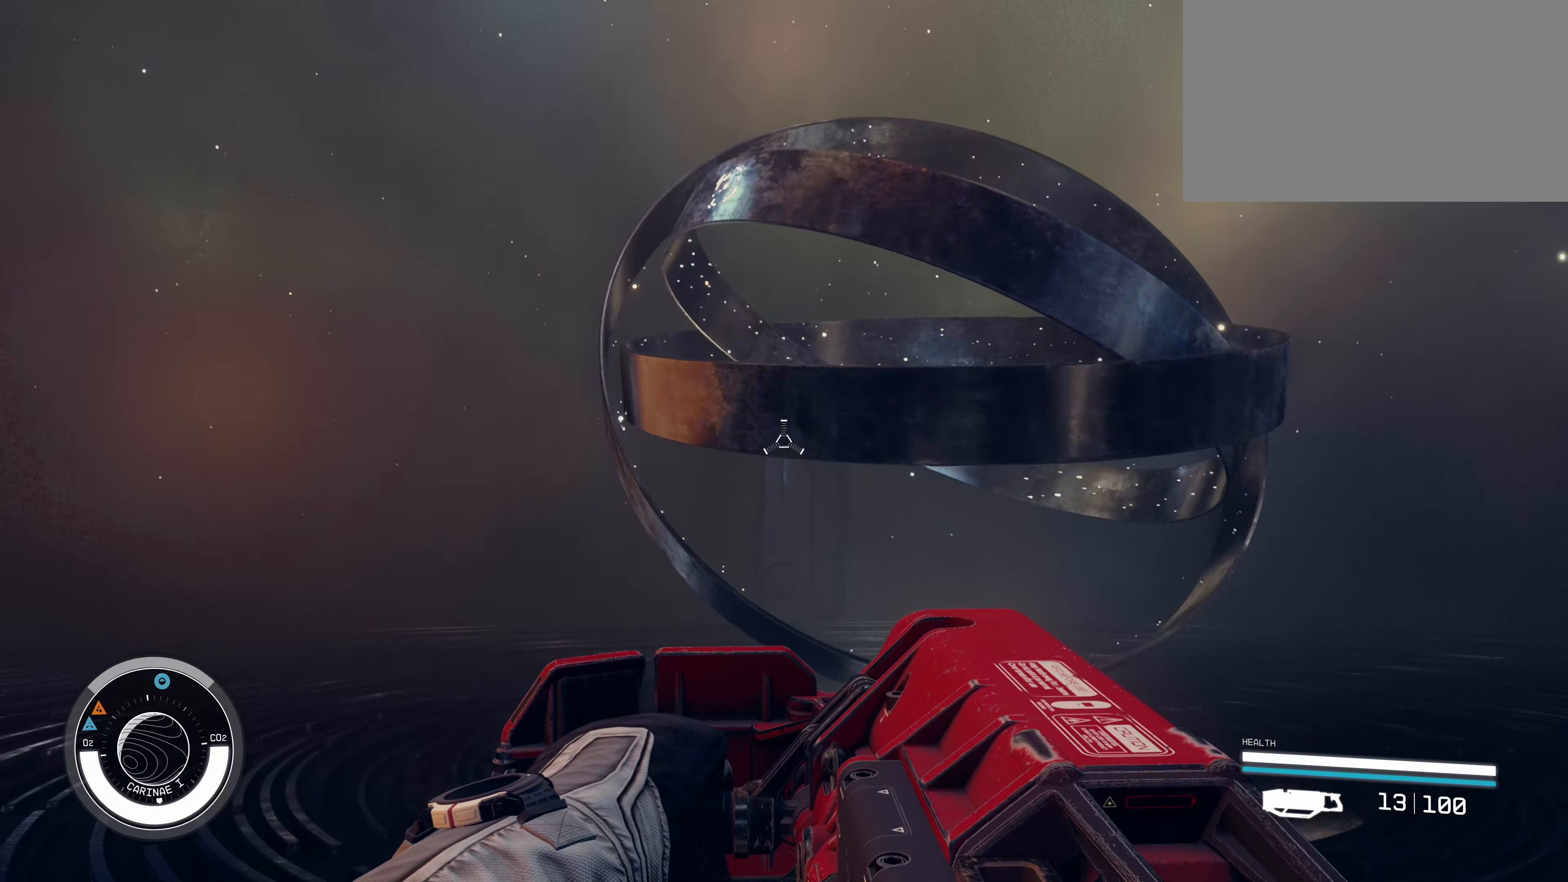
{"keys": ["s"], "mouse": ["left"], "events": [[484, "mouse_left", "down"]]}
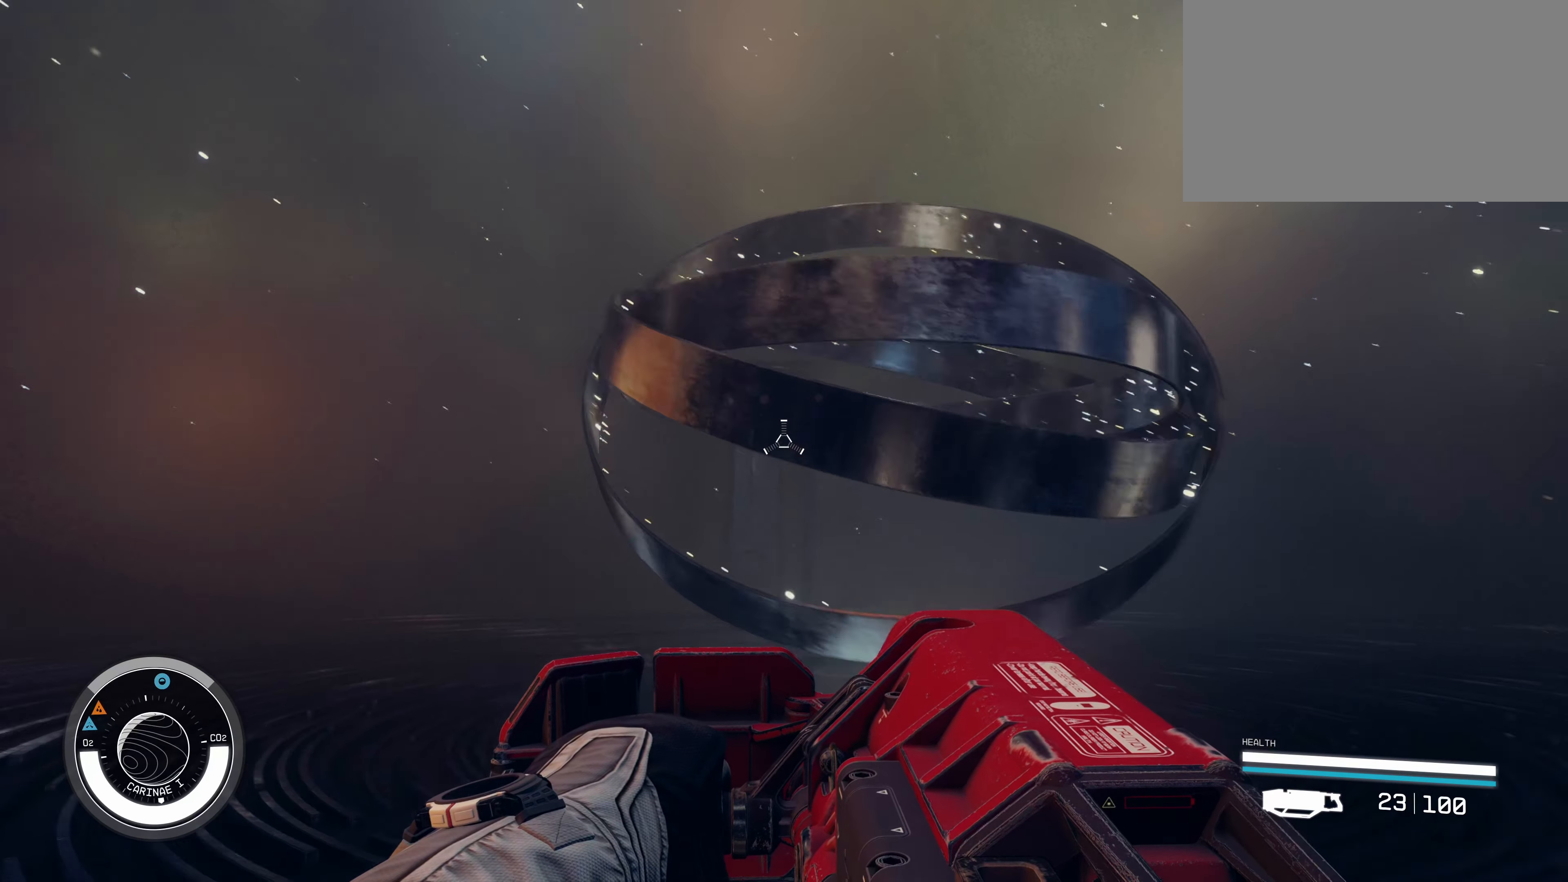
{"keys": [], "mouse": ["left"], "events": [[467, "s", "up"]]}
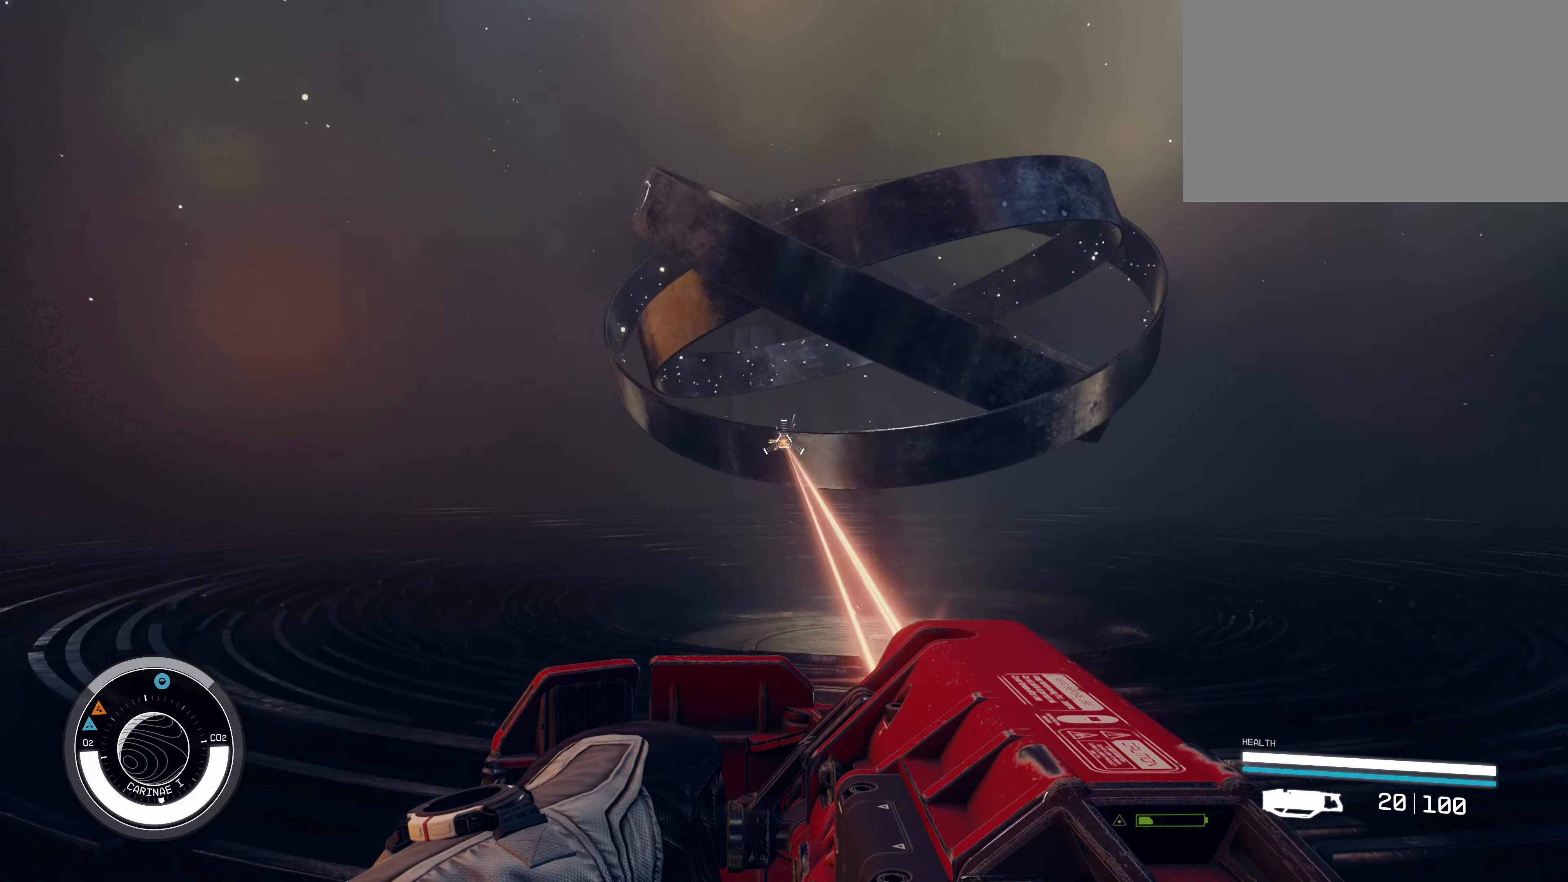
{"keys": [], "mouse": [], "events": [[284, "mouse_left", "up"]]}
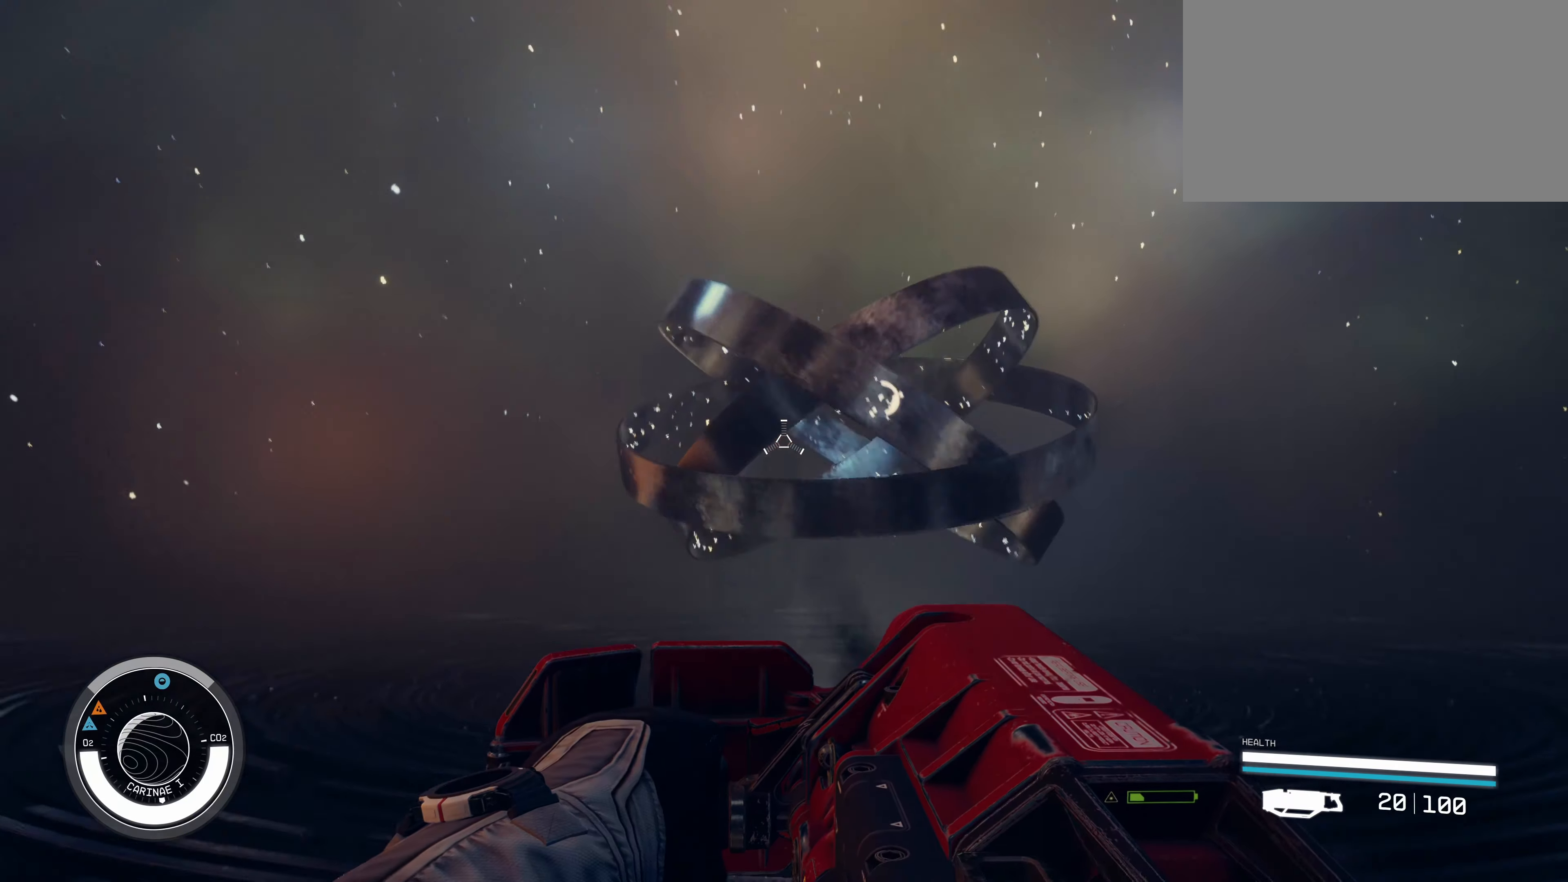
{"keys": [], "mouse": [], "events": []}
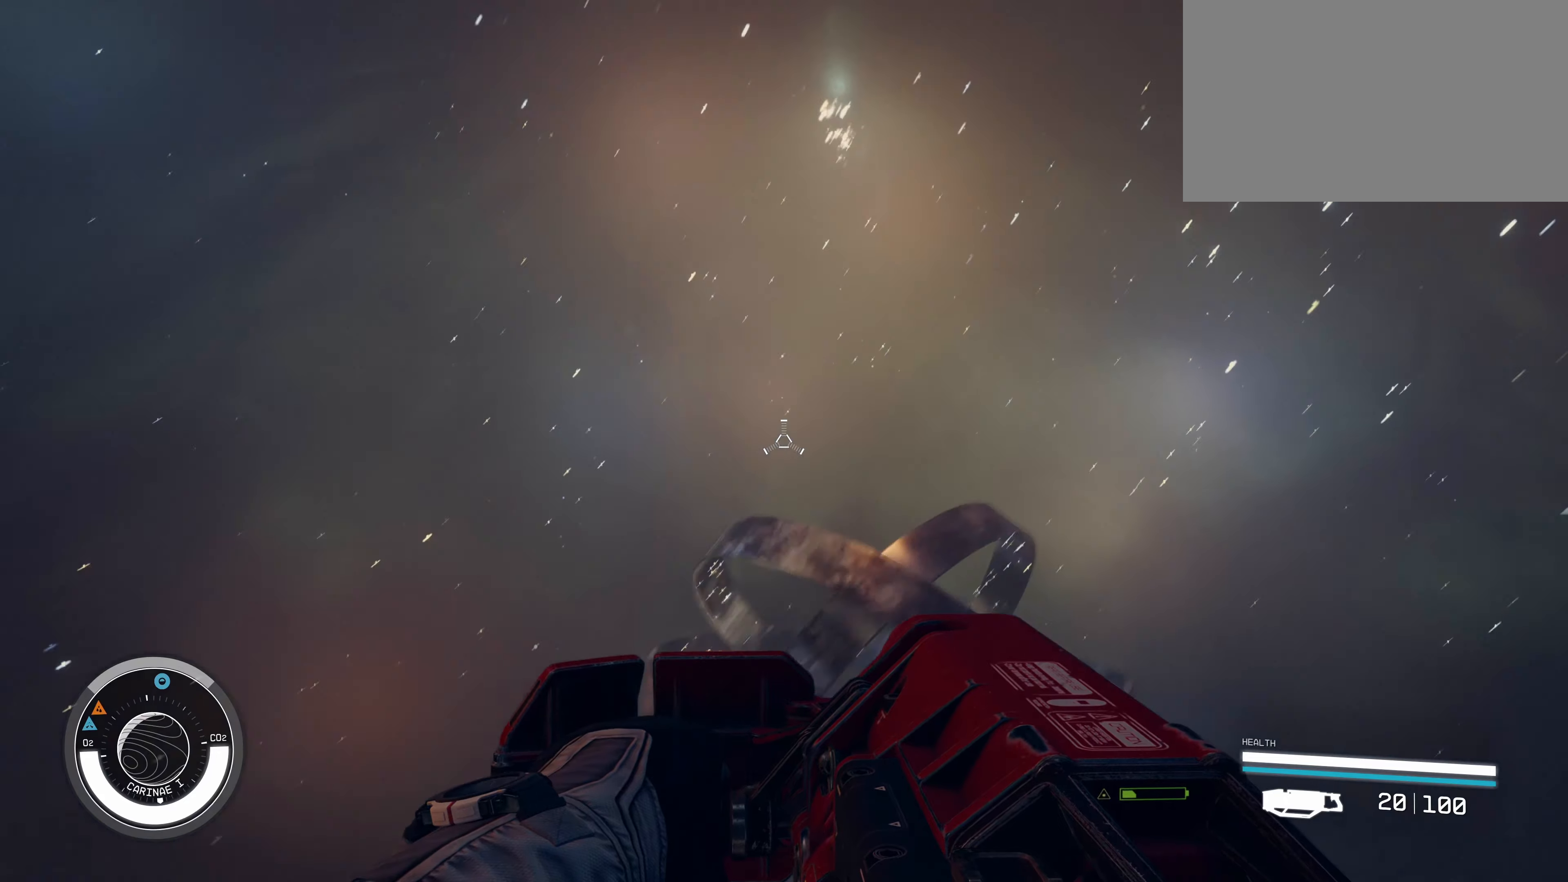
{"keys": ["shift", "w"], "mouse": [], "events": [[133, "w", "down"], [266, "shift", "down"]]}
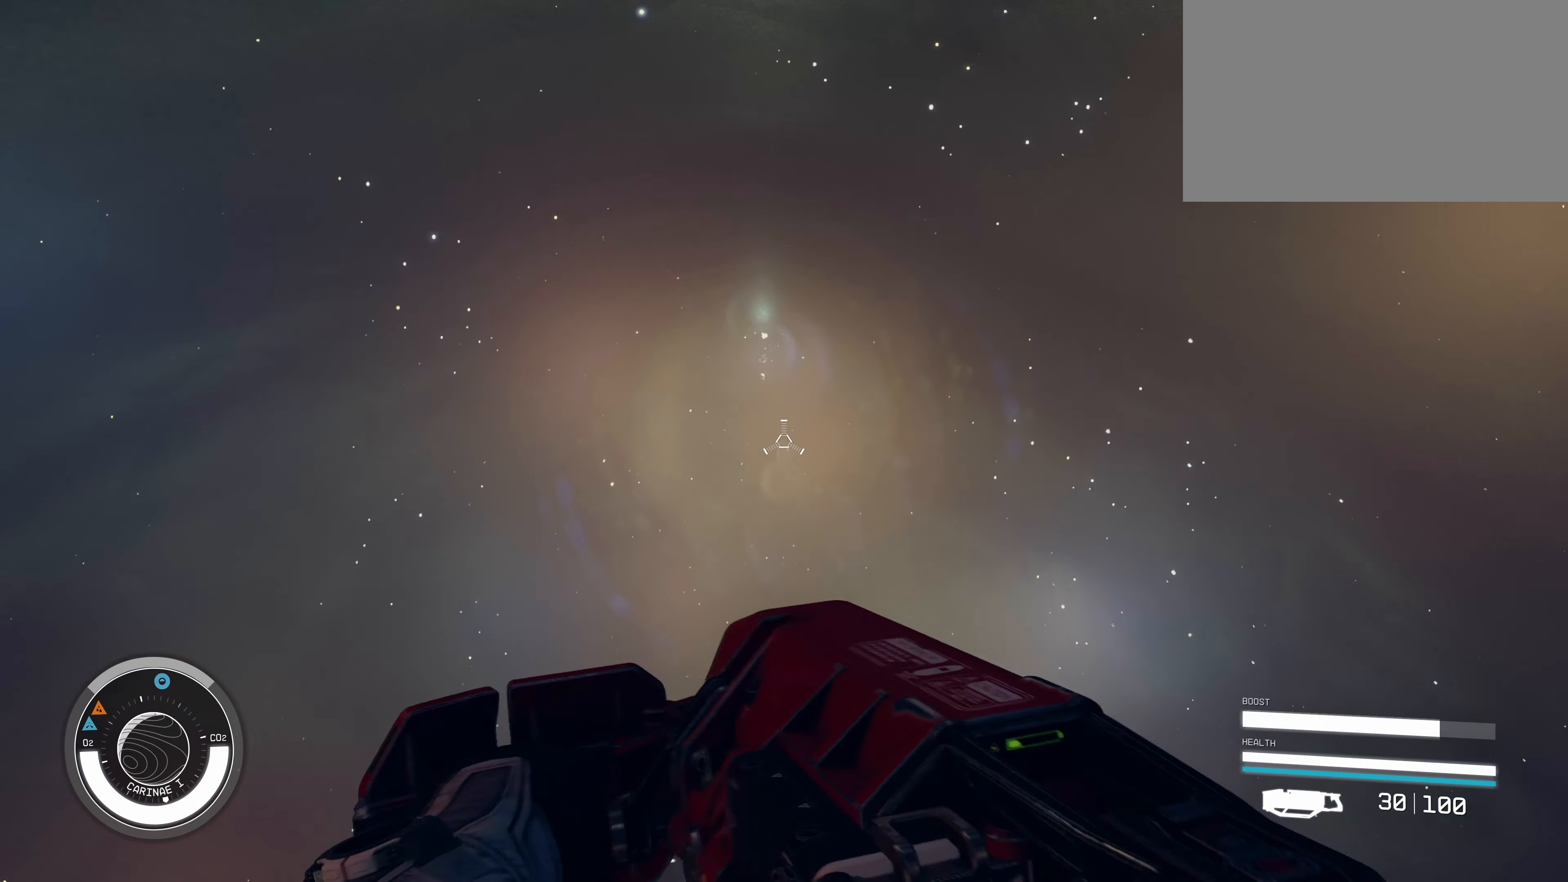
{"keys": ["shift", "w"], "mouse": [], "events": []}
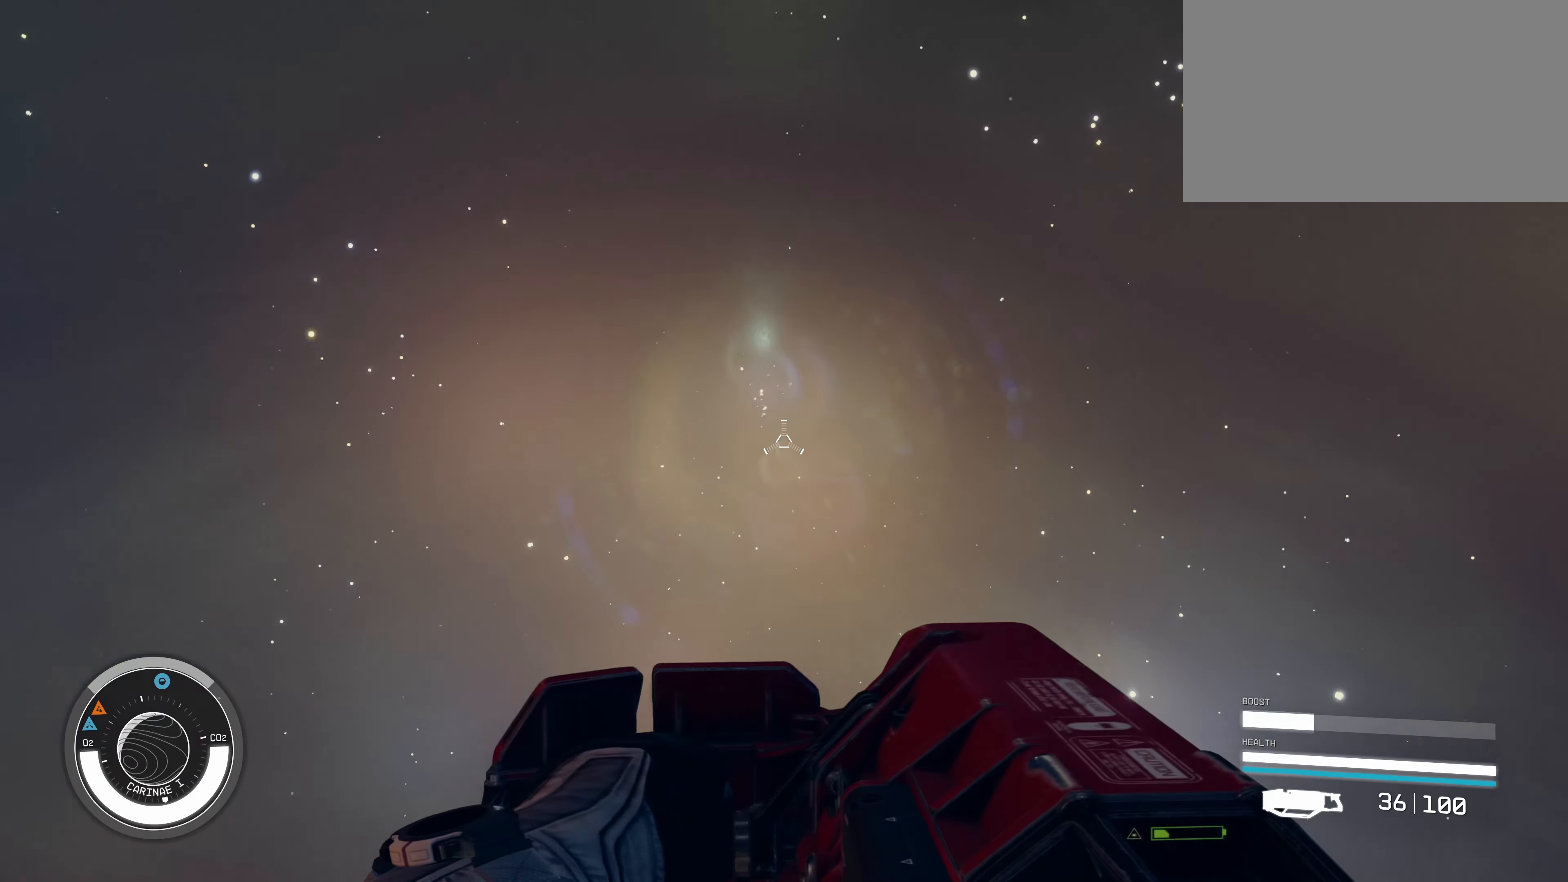
{"keys": ["shift", "w"], "mouse": [], "events": [[166, "shift", "up"], [250, "shift", "down"]]}
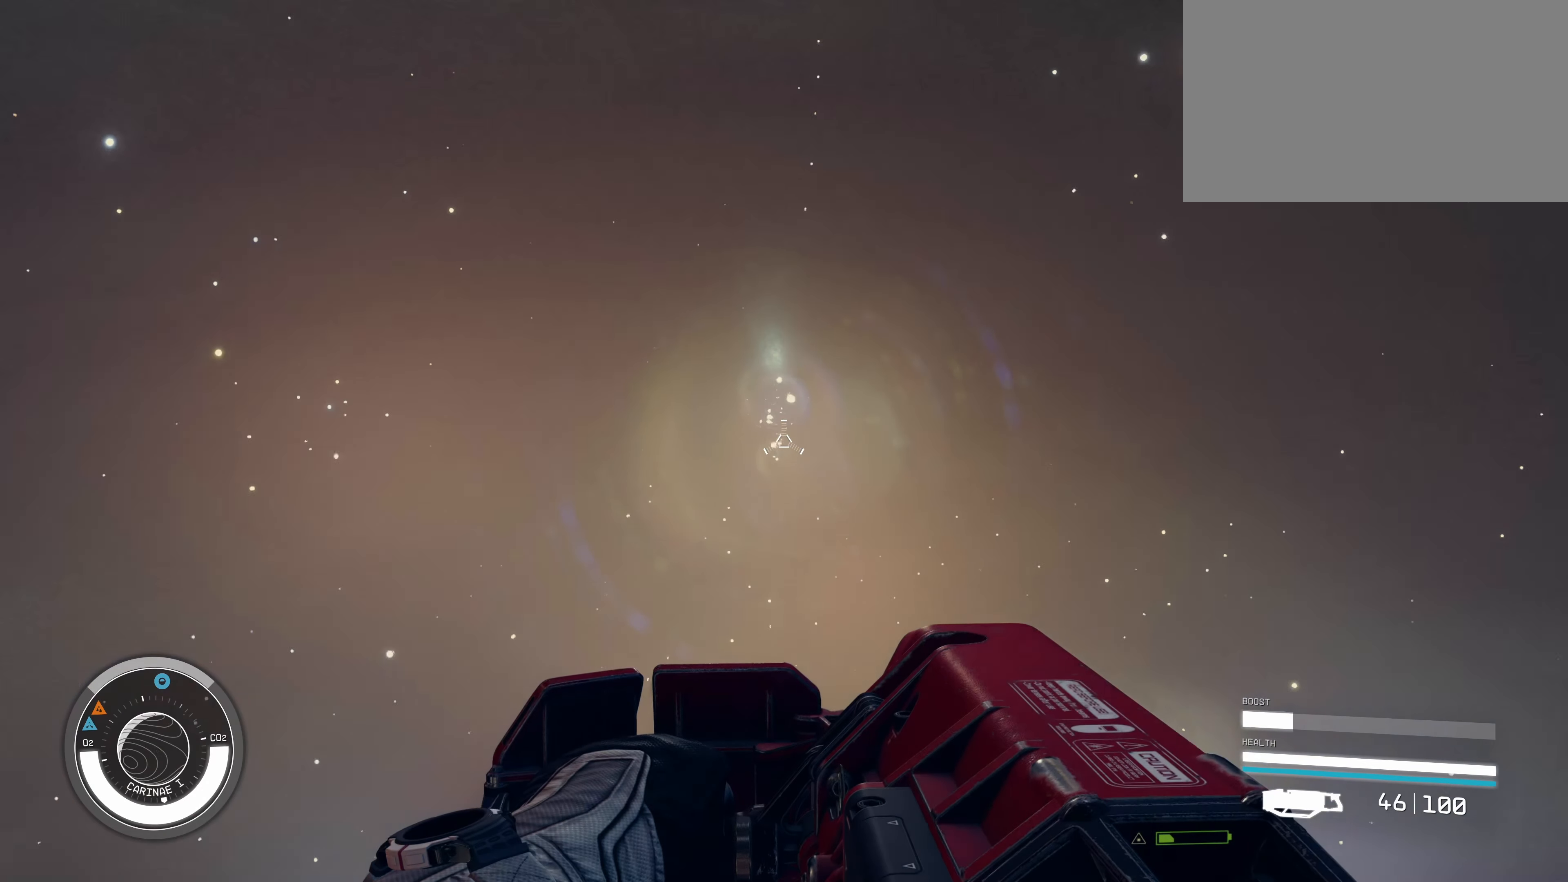
{"keys": ["w"], "mouse": [], "events": [[366, "shift", "up"]]}
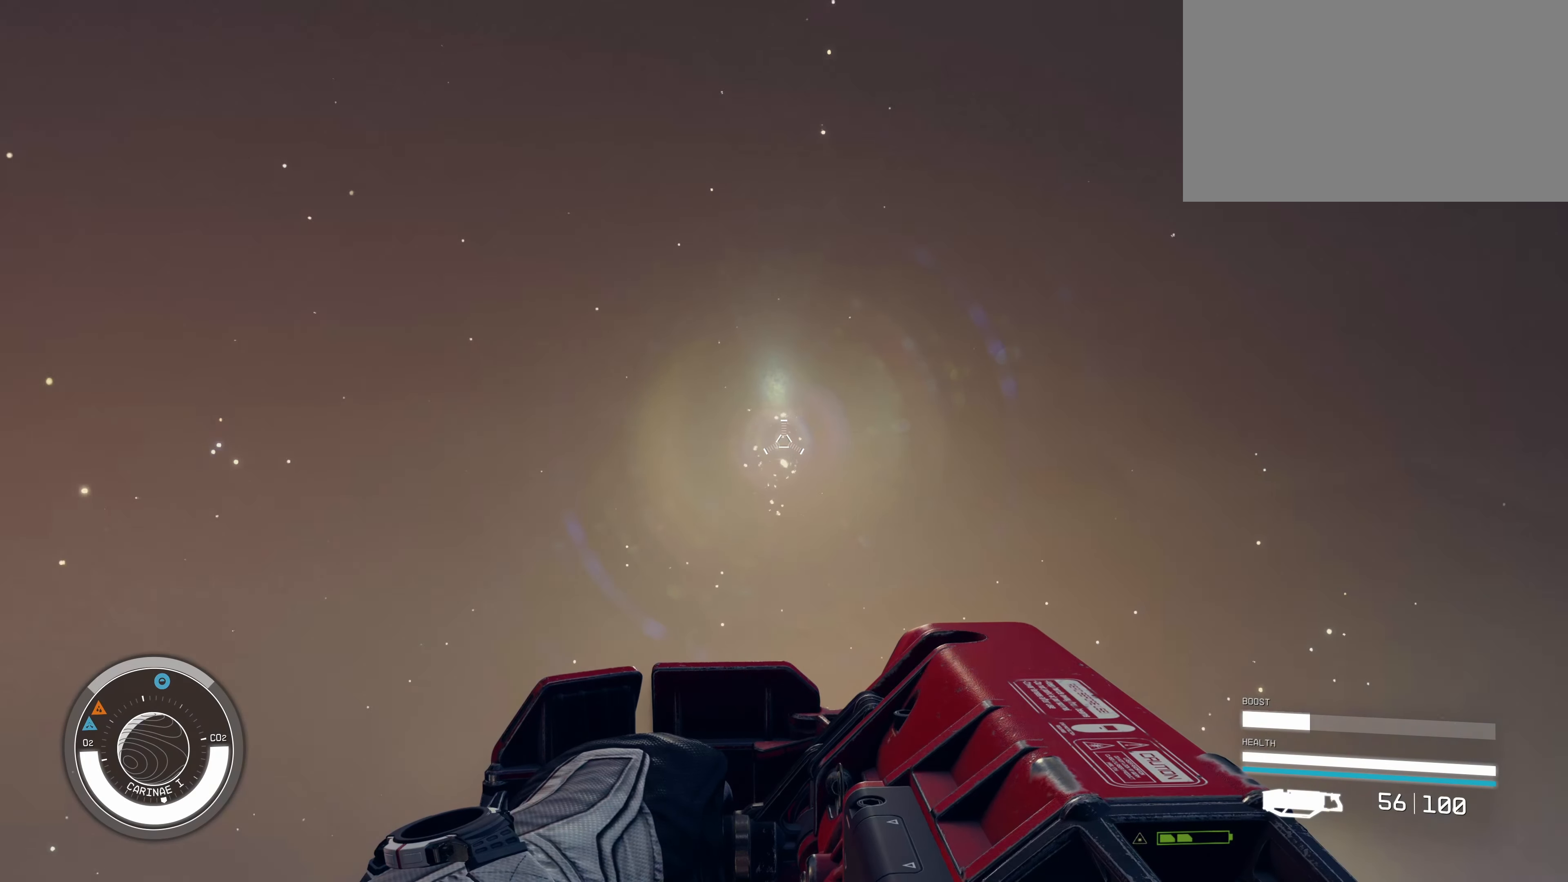
{"keys": ["w"], "mouse": [], "events": []}
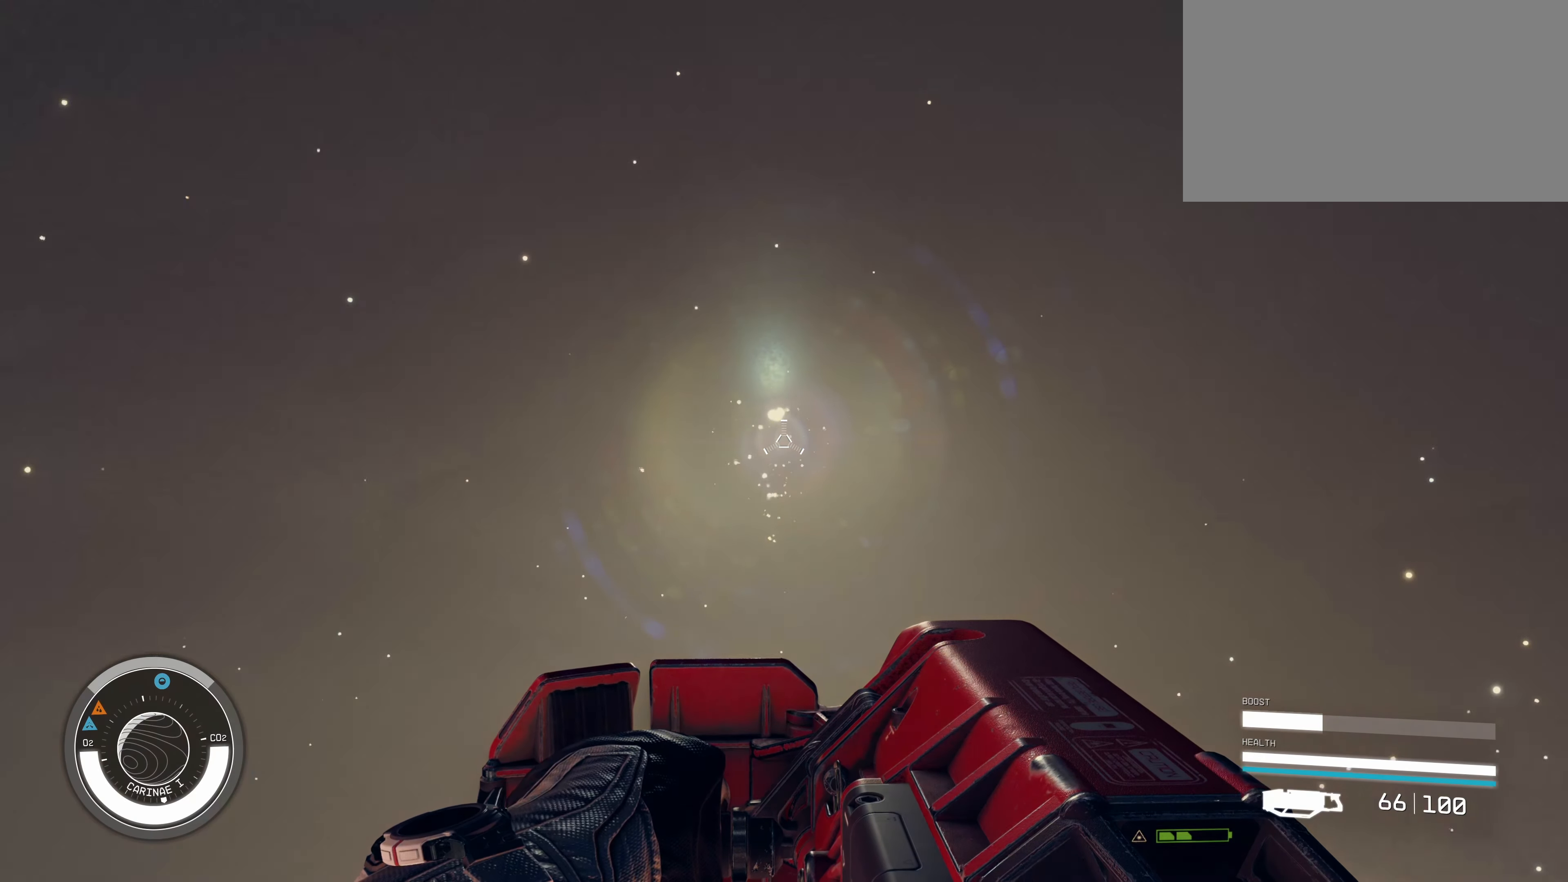
{"keys": ["w"], "mouse": [], "events": []}
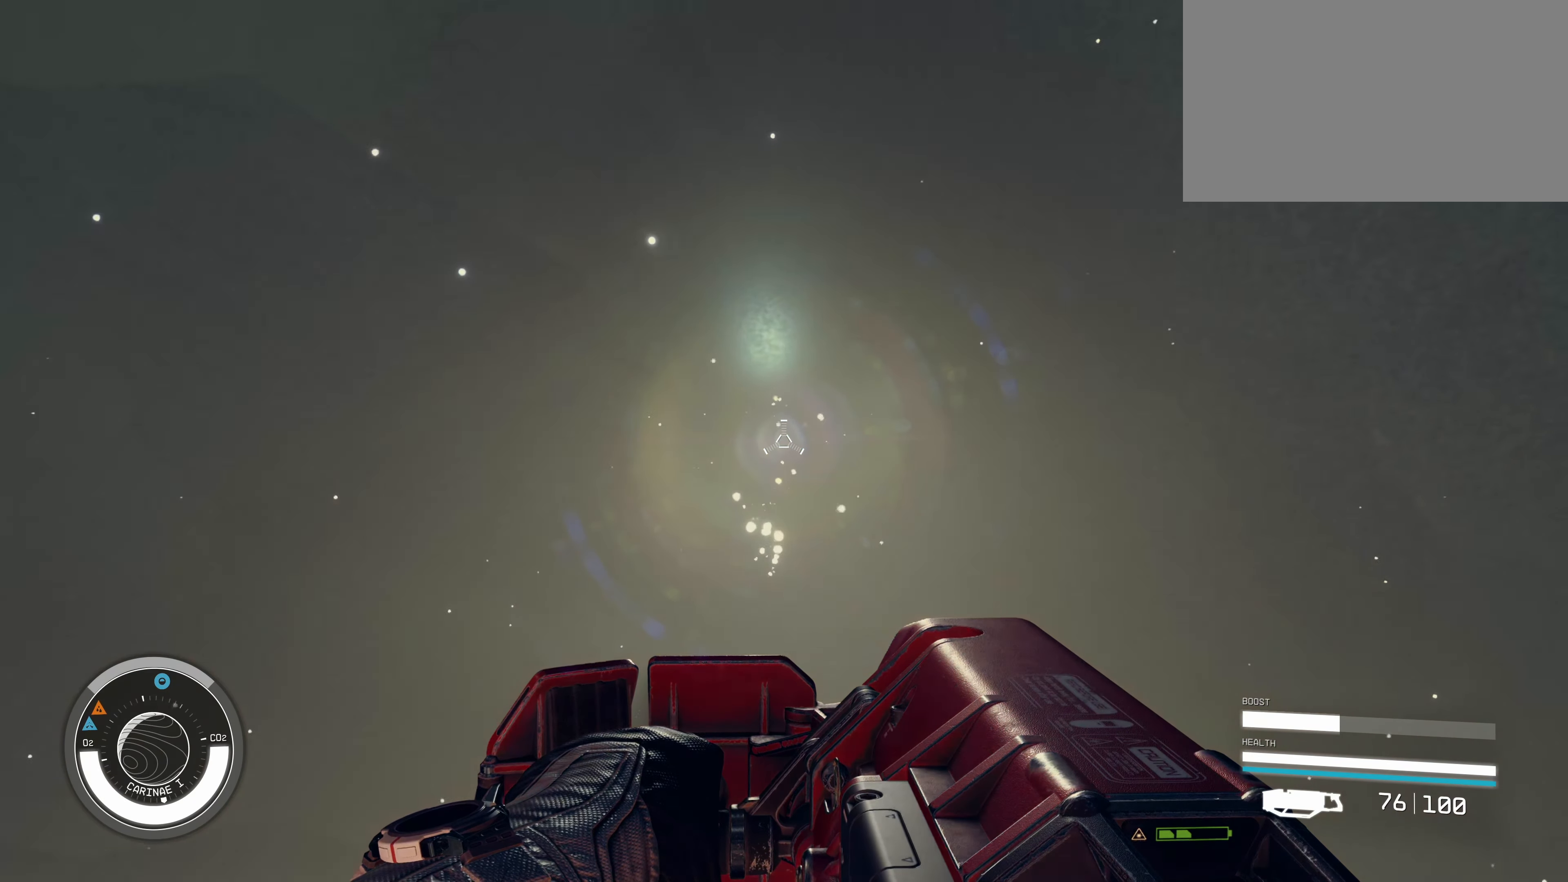
{"keys": ["w"], "mouse": [], "events": []}
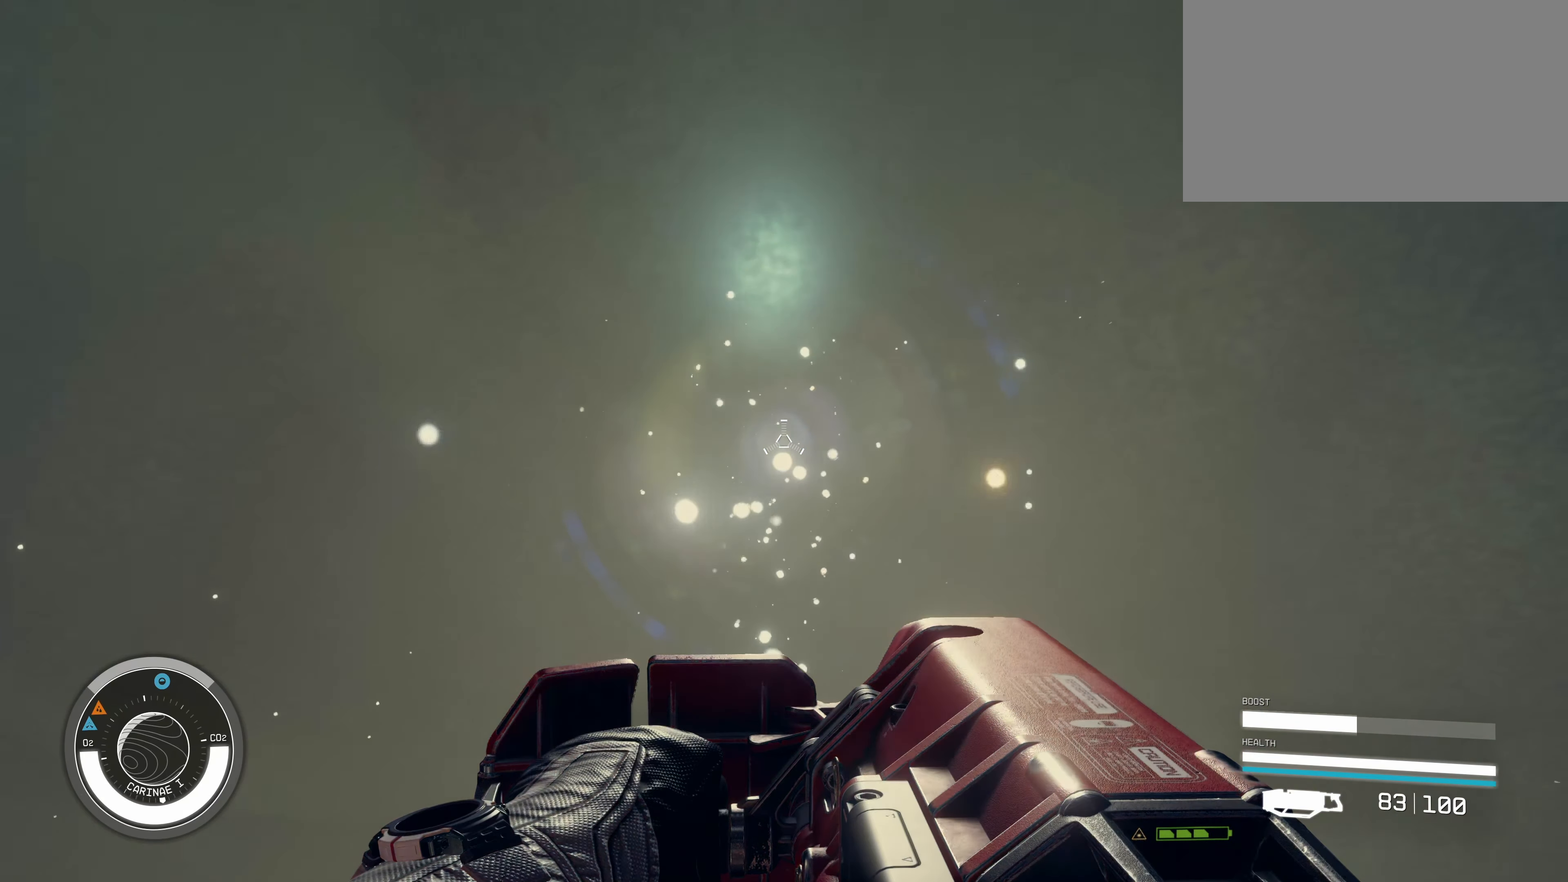
{"keys": [], "mouse": [], "events": [[150, "w", "up"]]}
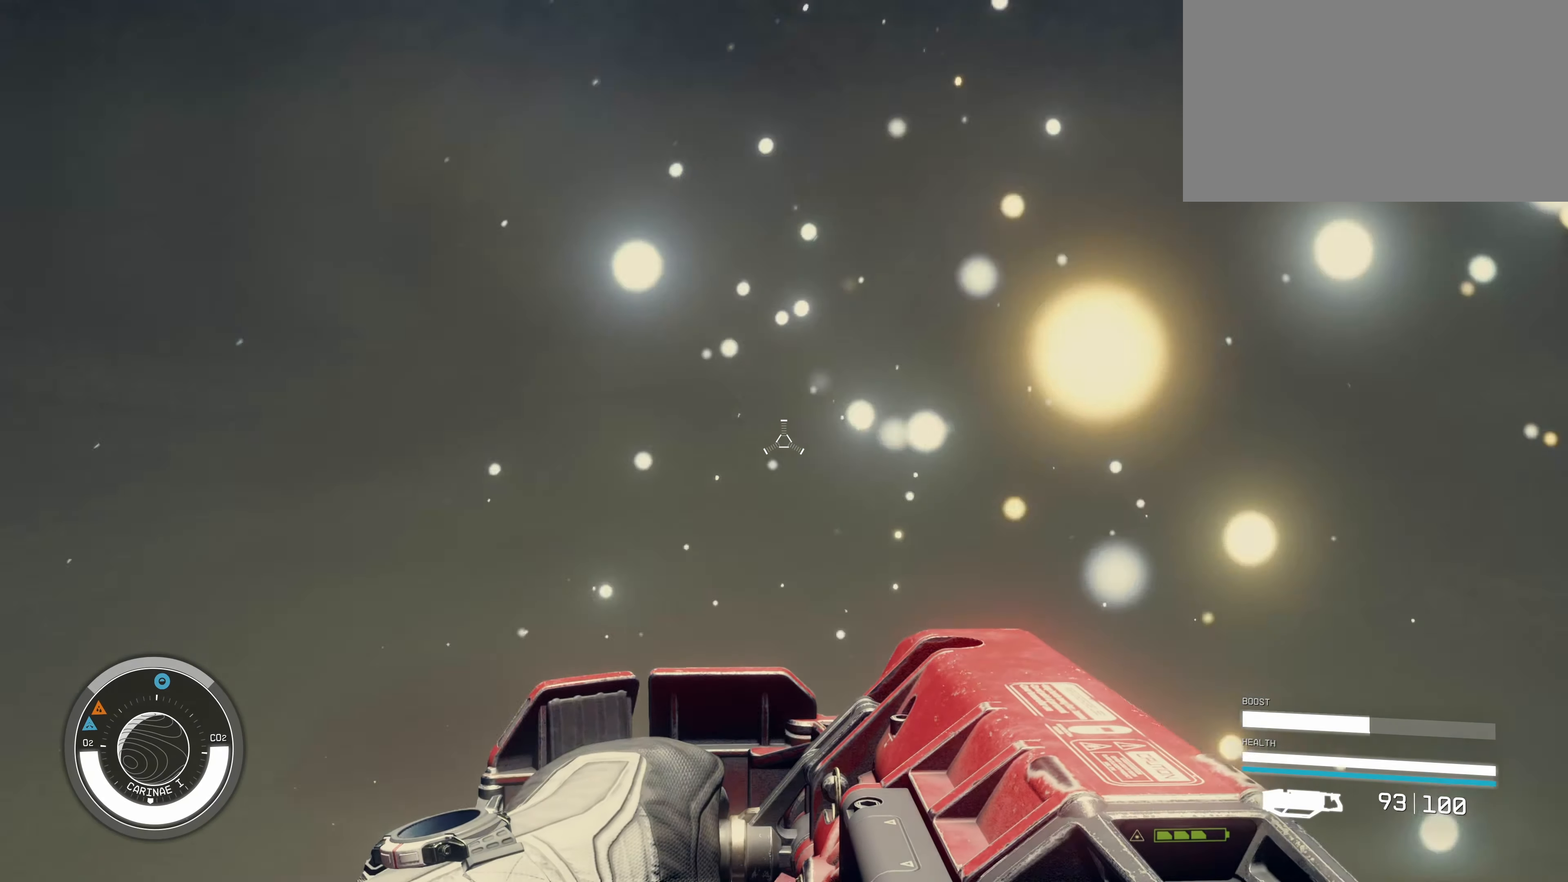
{"keys": [], "mouse": [], "events": []}
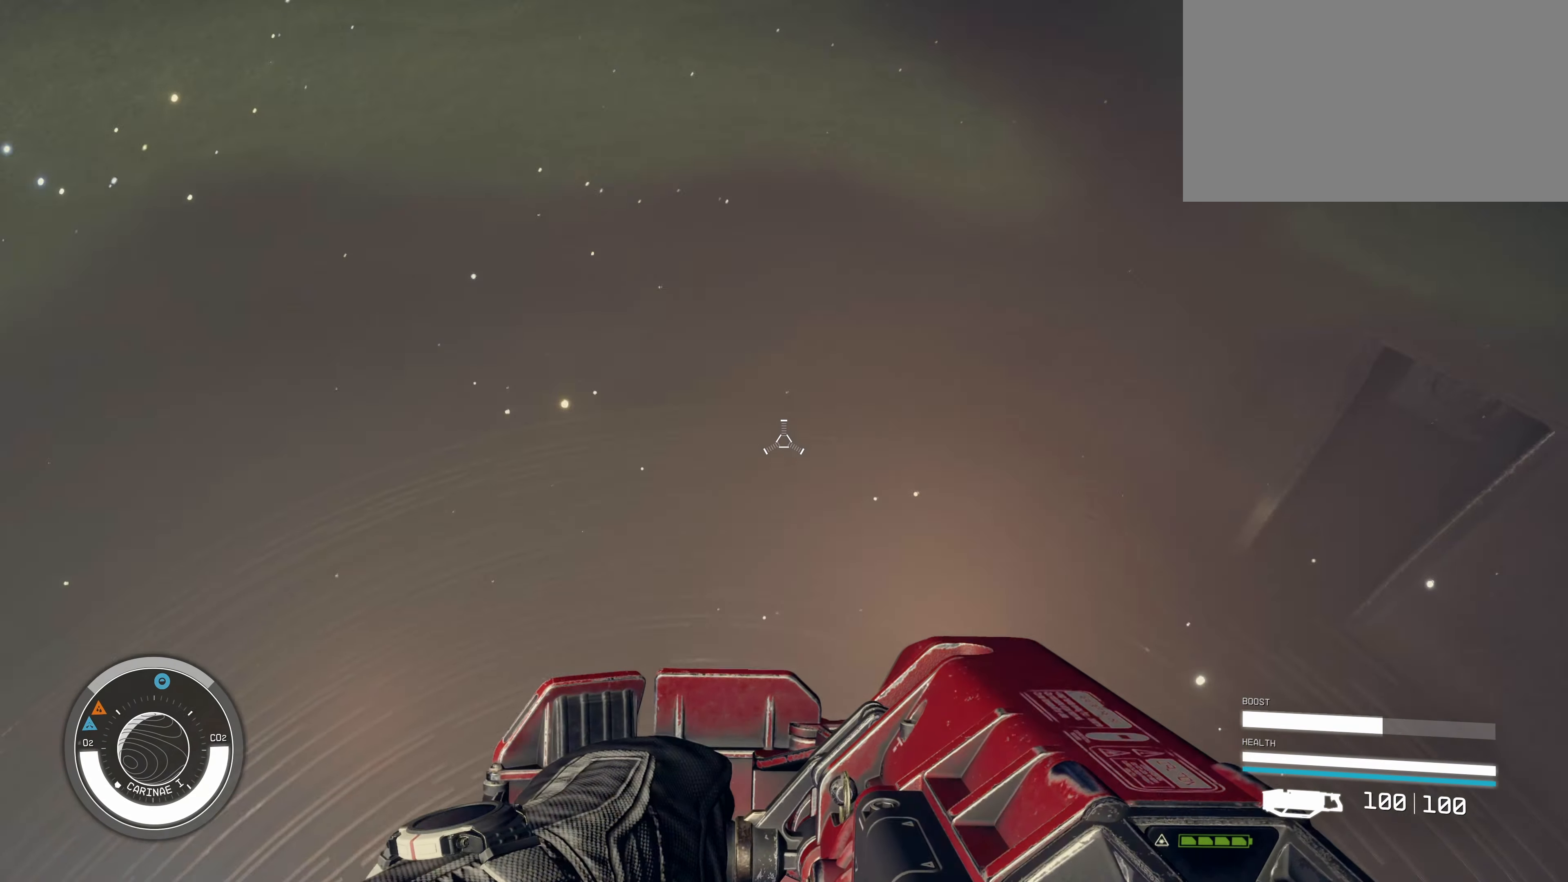
{"keys": [], "mouse": [], "events": []}
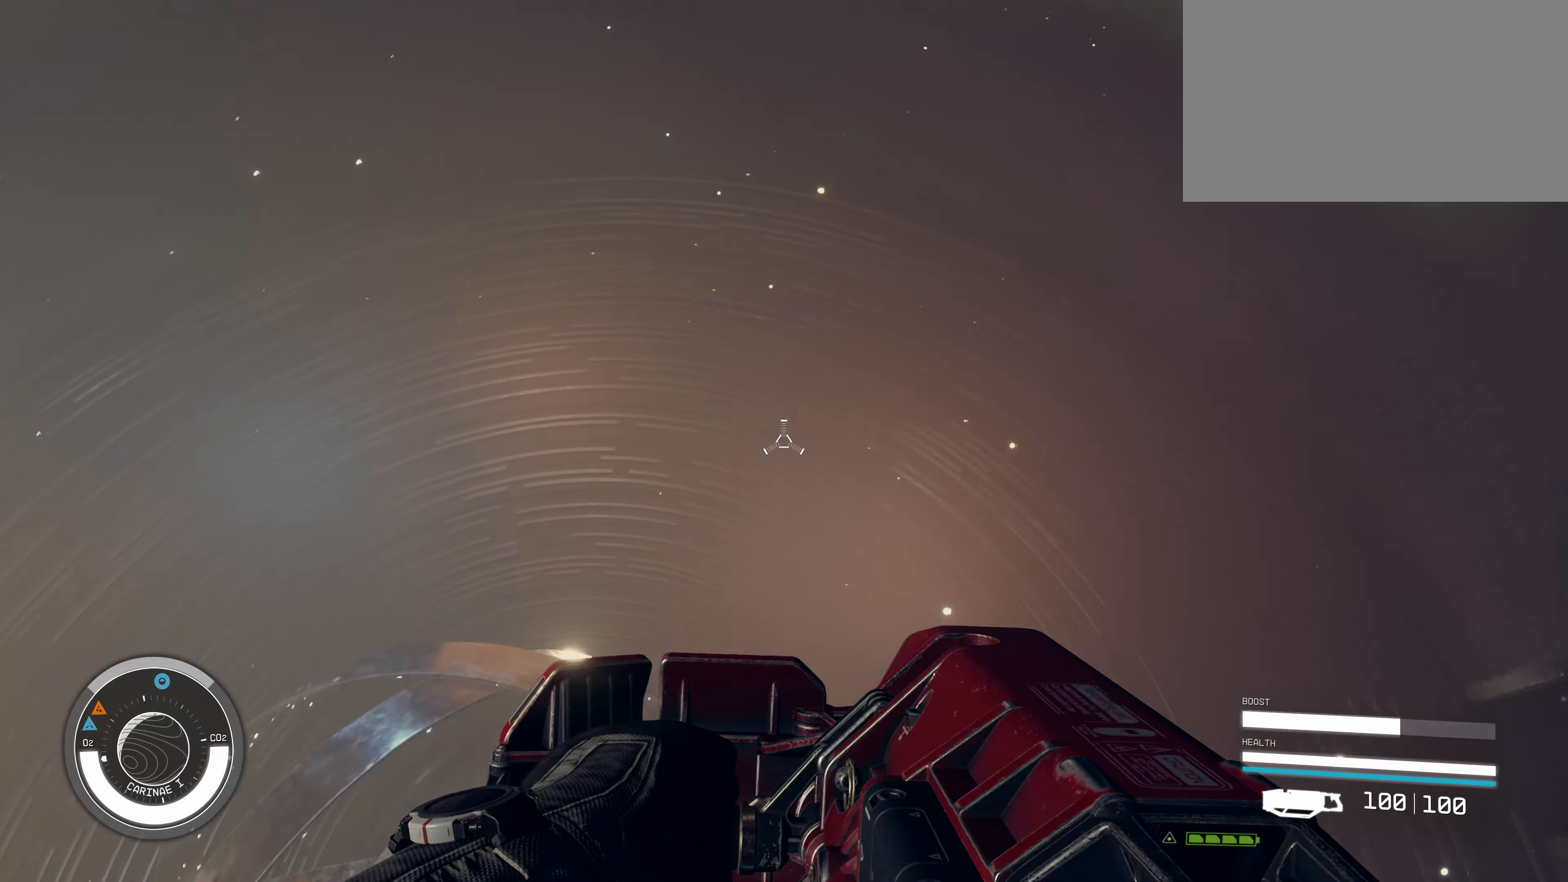
{"keys": [], "mouse": [], "events": []}
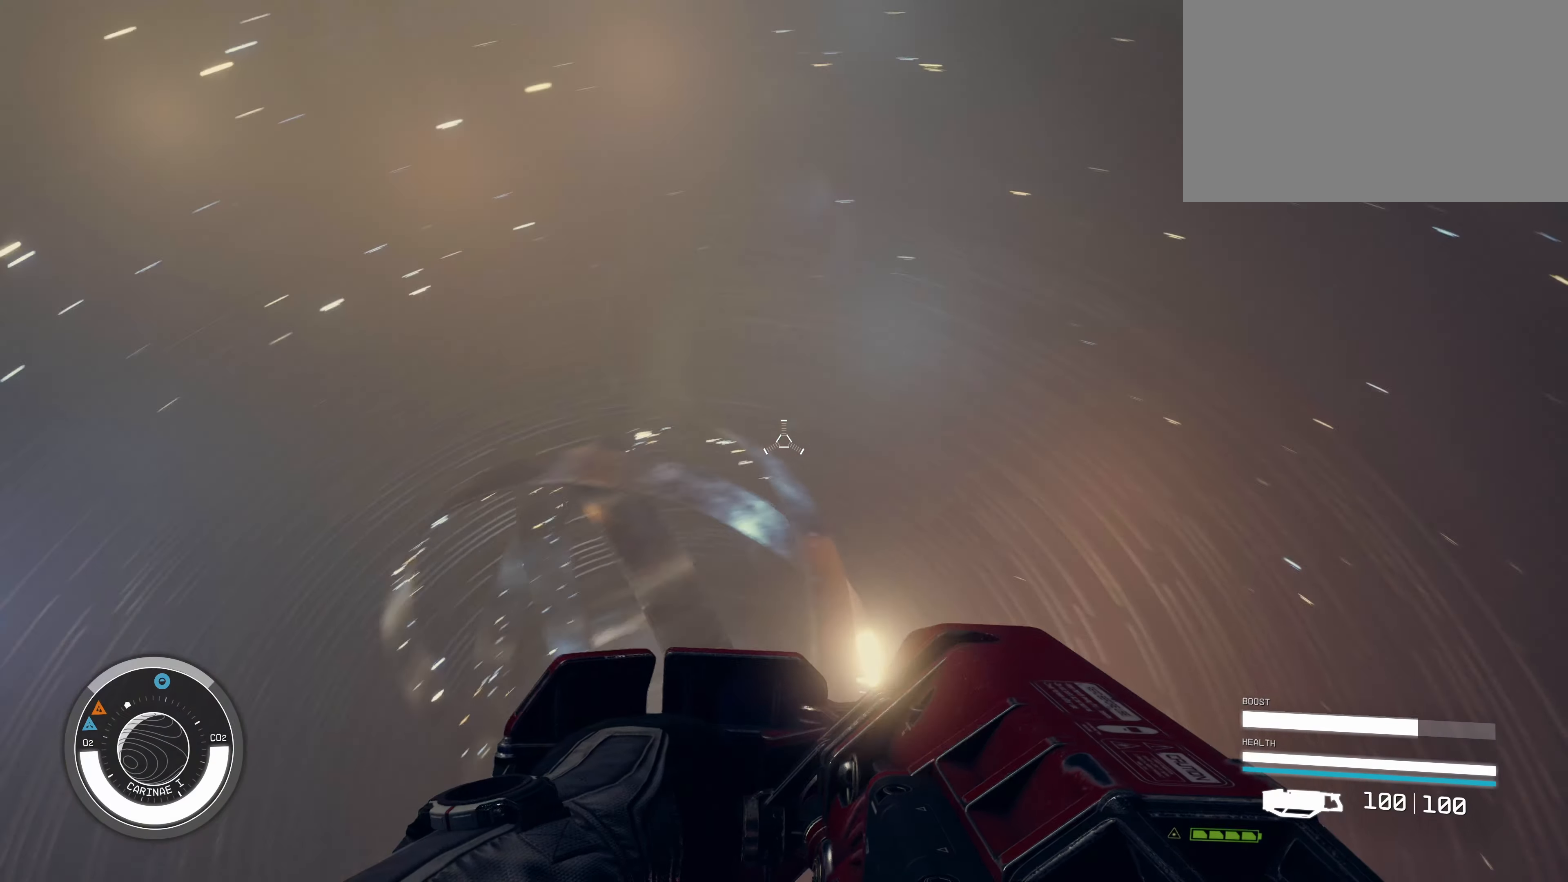
{"keys": [], "mouse": [], "events": []}
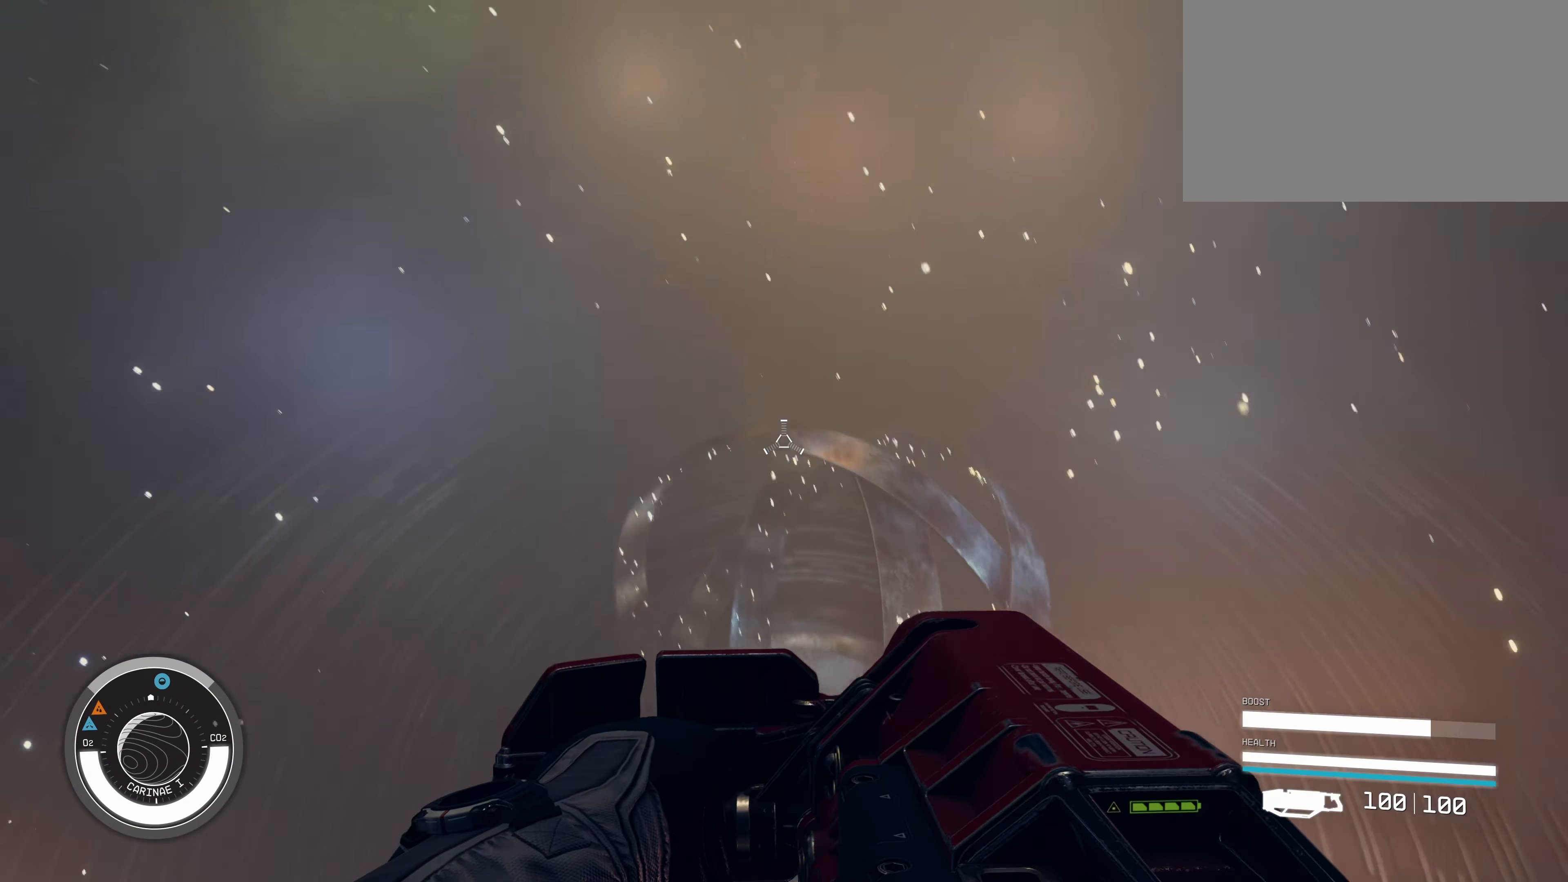
{"keys": [], "mouse": [], "events": []}
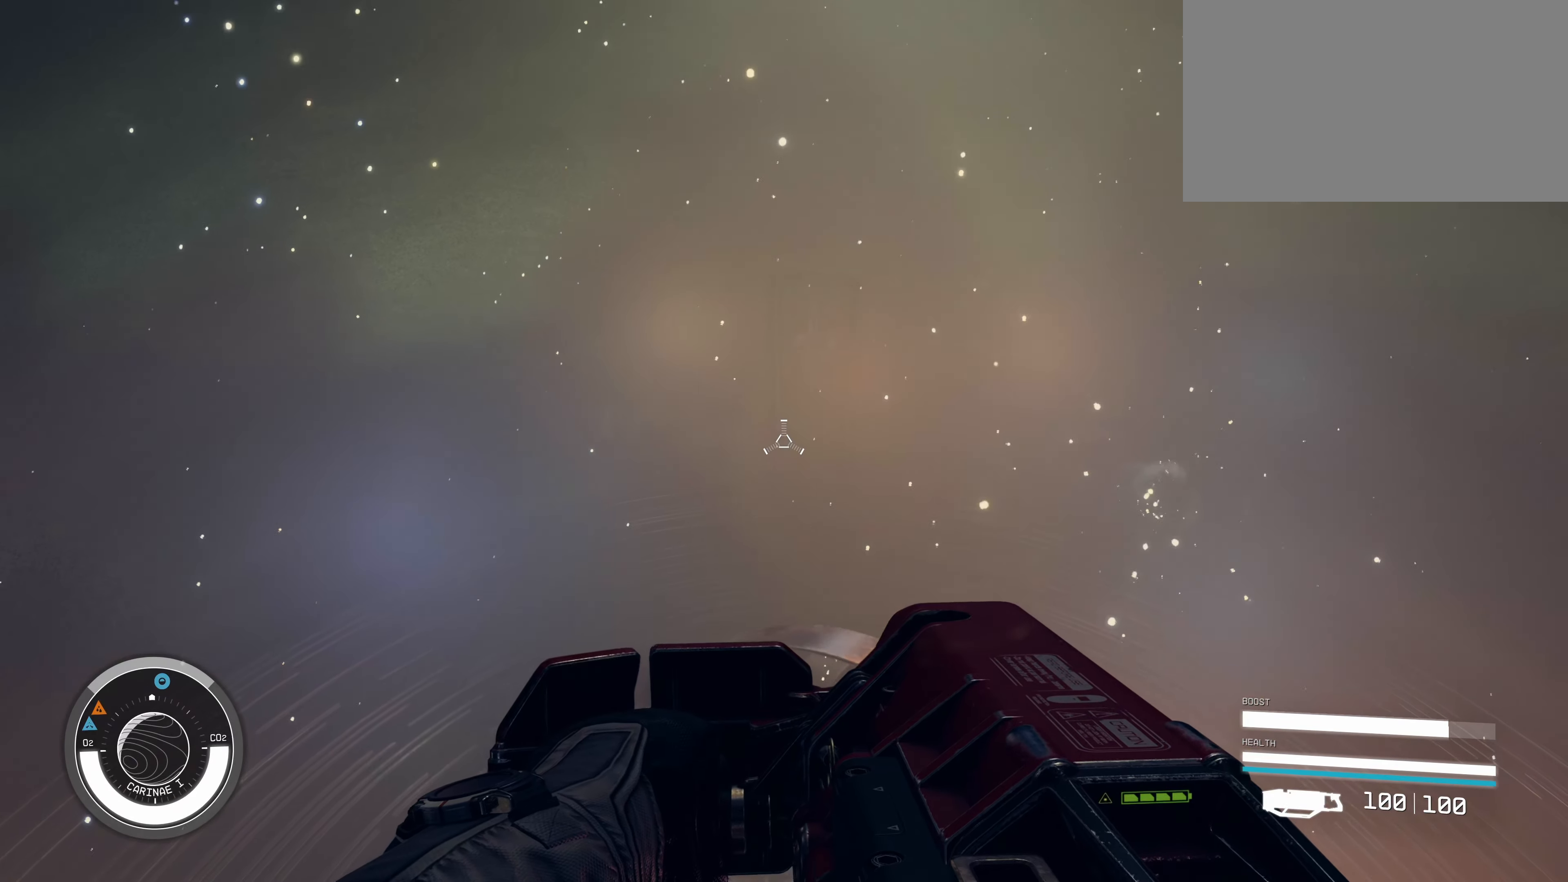
{"keys": ["w"], "mouse": [], "events": [[283, "w", "down"]]}
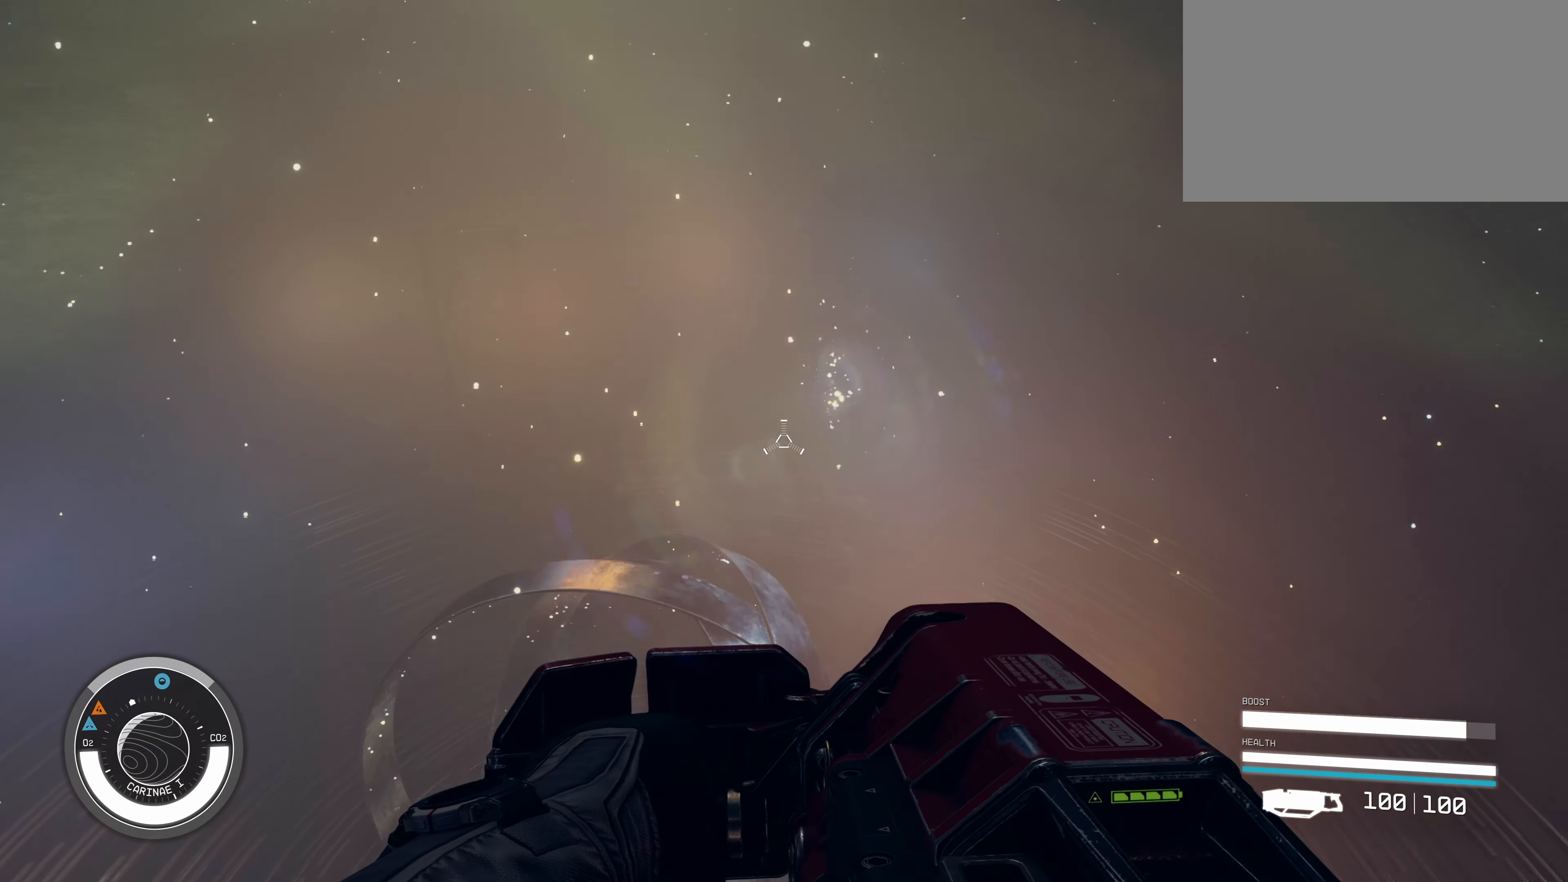
{"keys": ["w"], "mouse": [], "events": [[67, "space", "down"], [300, "space", "up"]]}
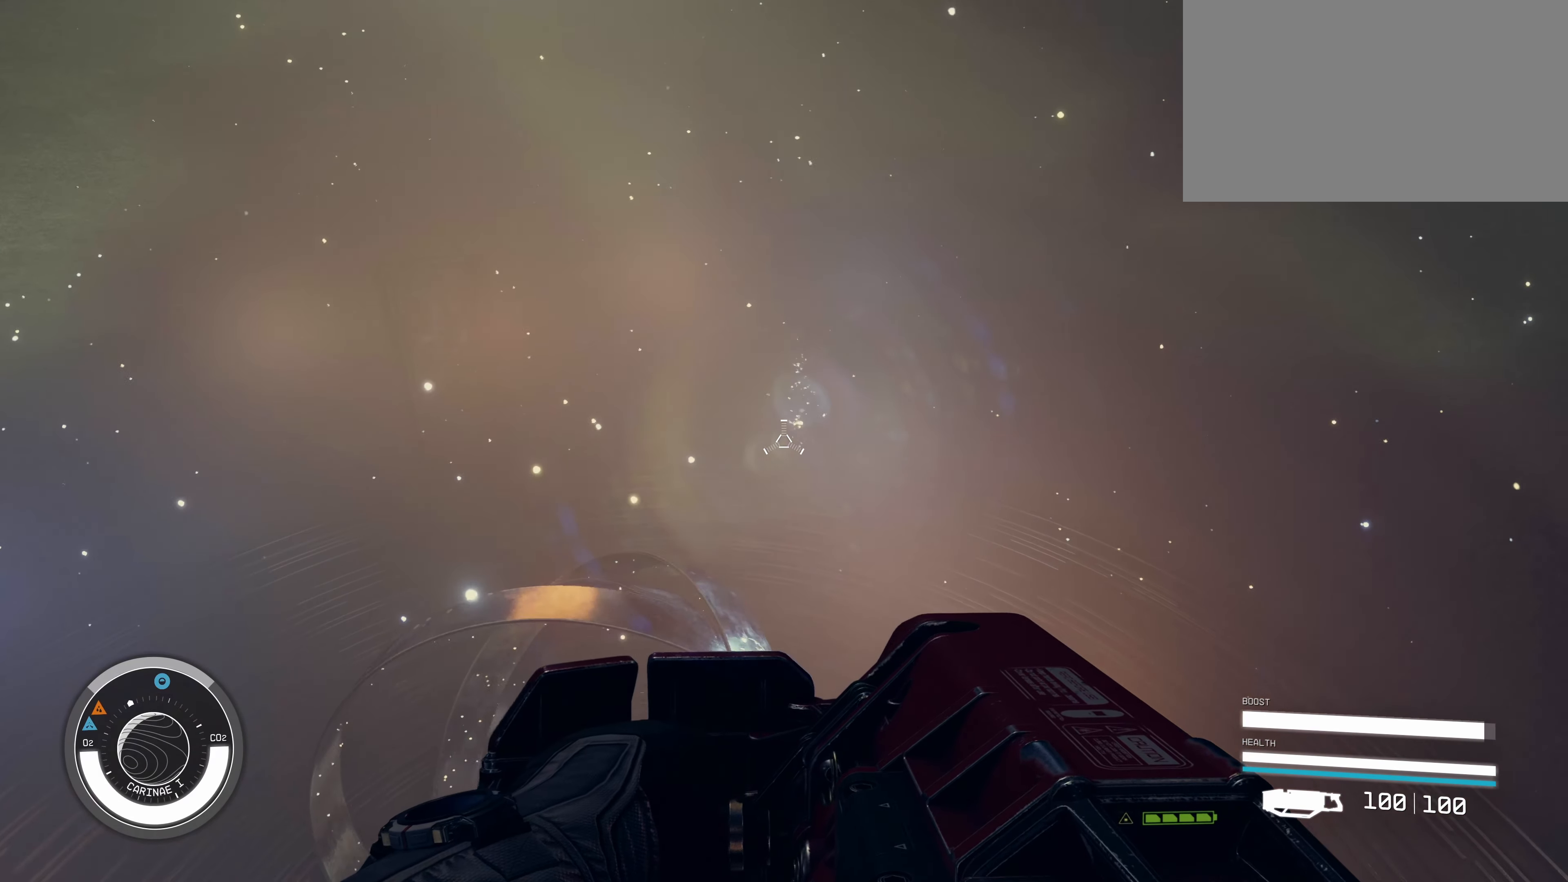
{"keys": ["w"], "mouse": [], "events": [[233, "shift", "down"], [417, "shift", "up"]]}
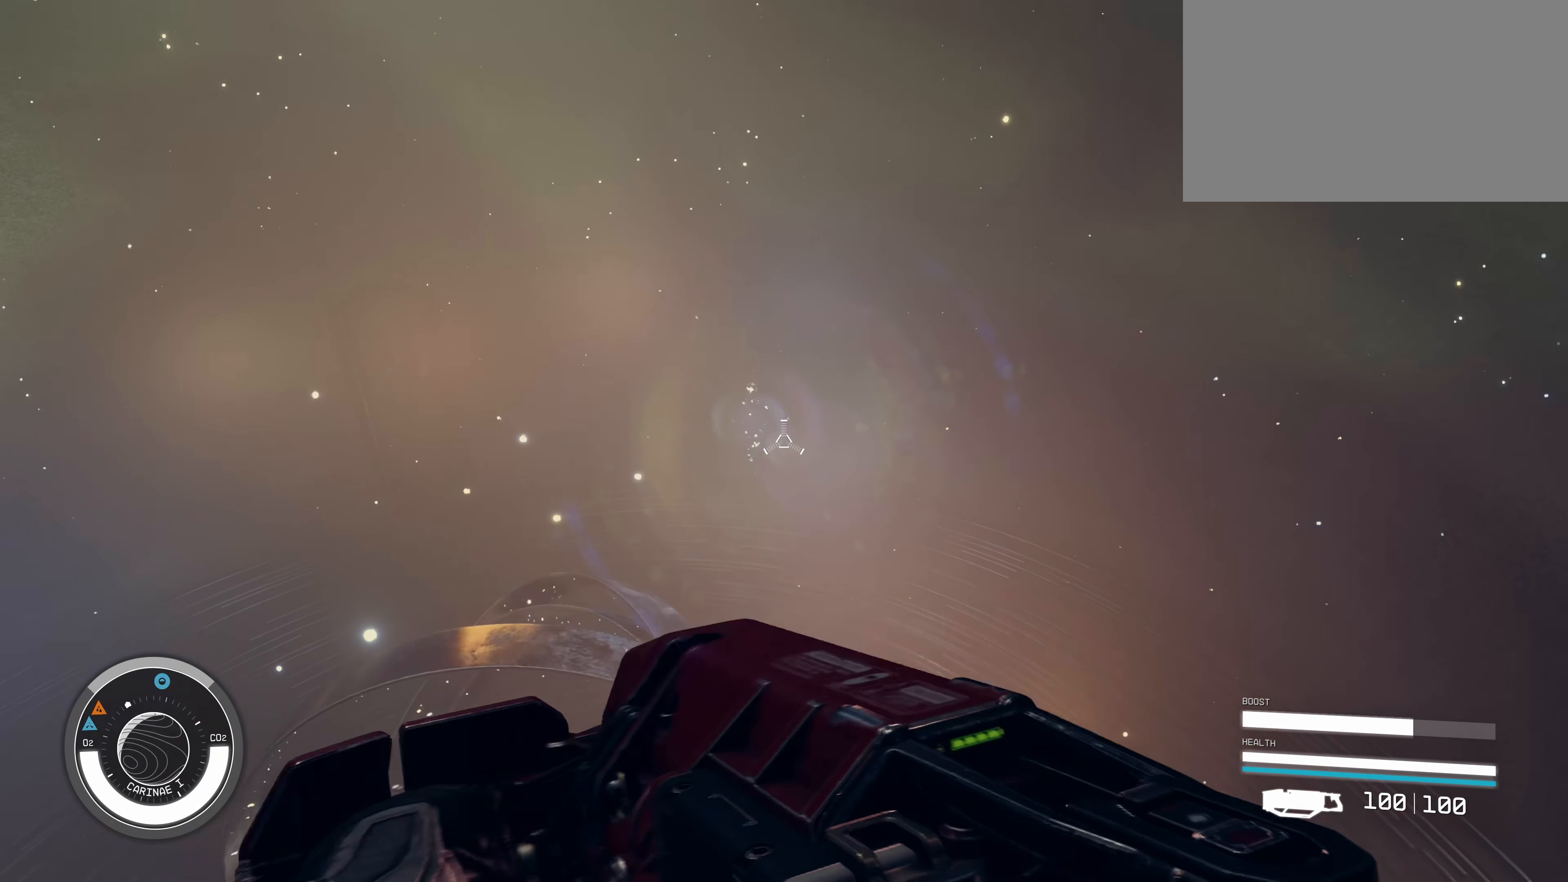
{"keys": ["w"], "mouse": [], "events": []}
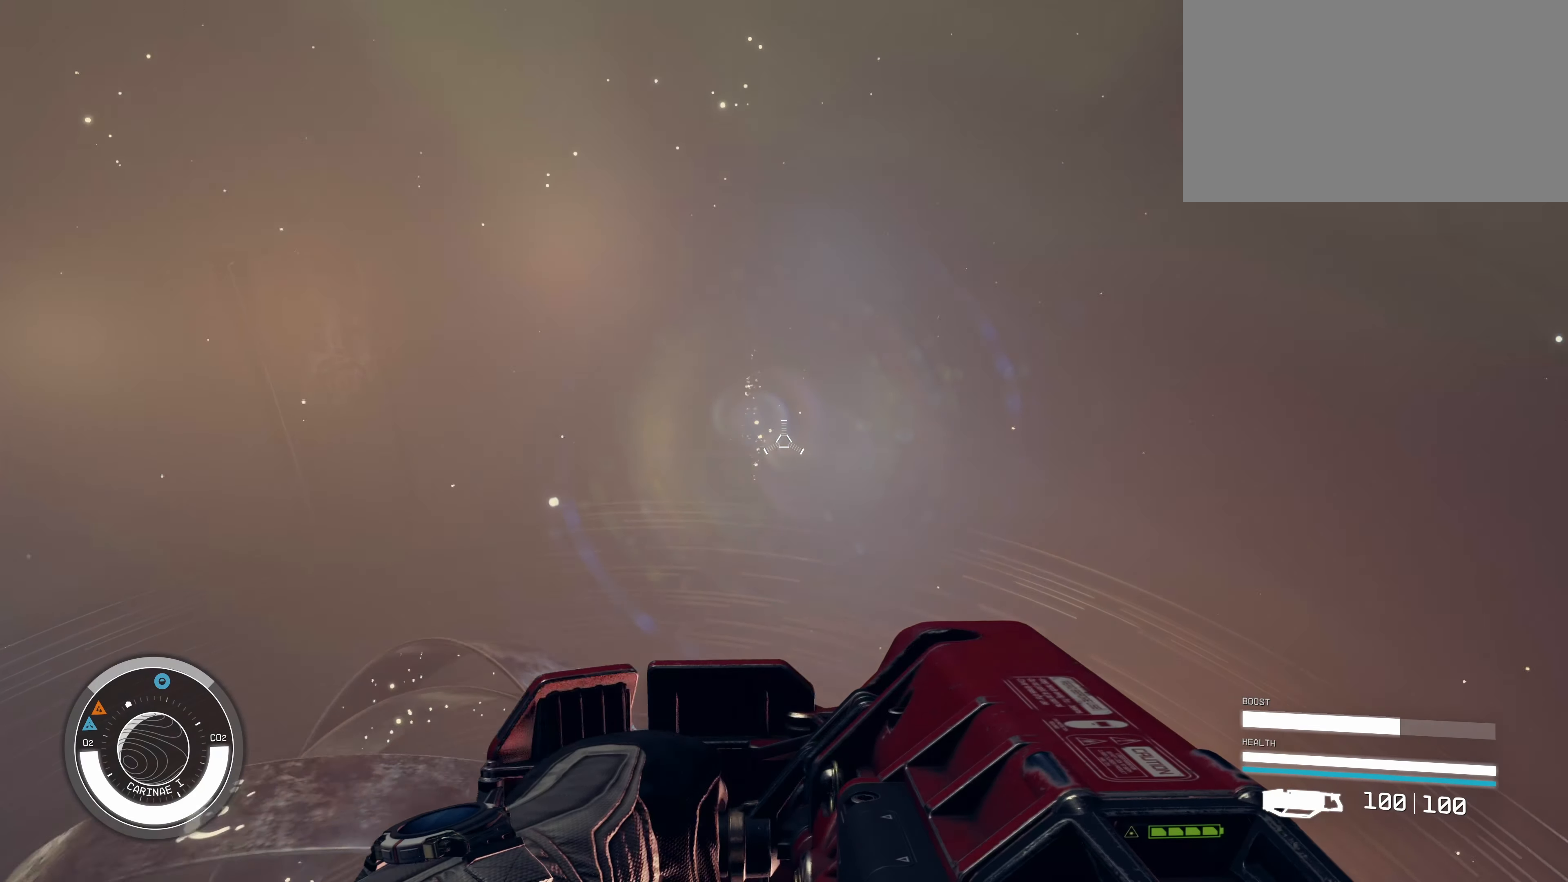
{"keys": ["w"], "mouse": [], "events": [[67, "shift", "down"], [250, "shift", "up"]]}
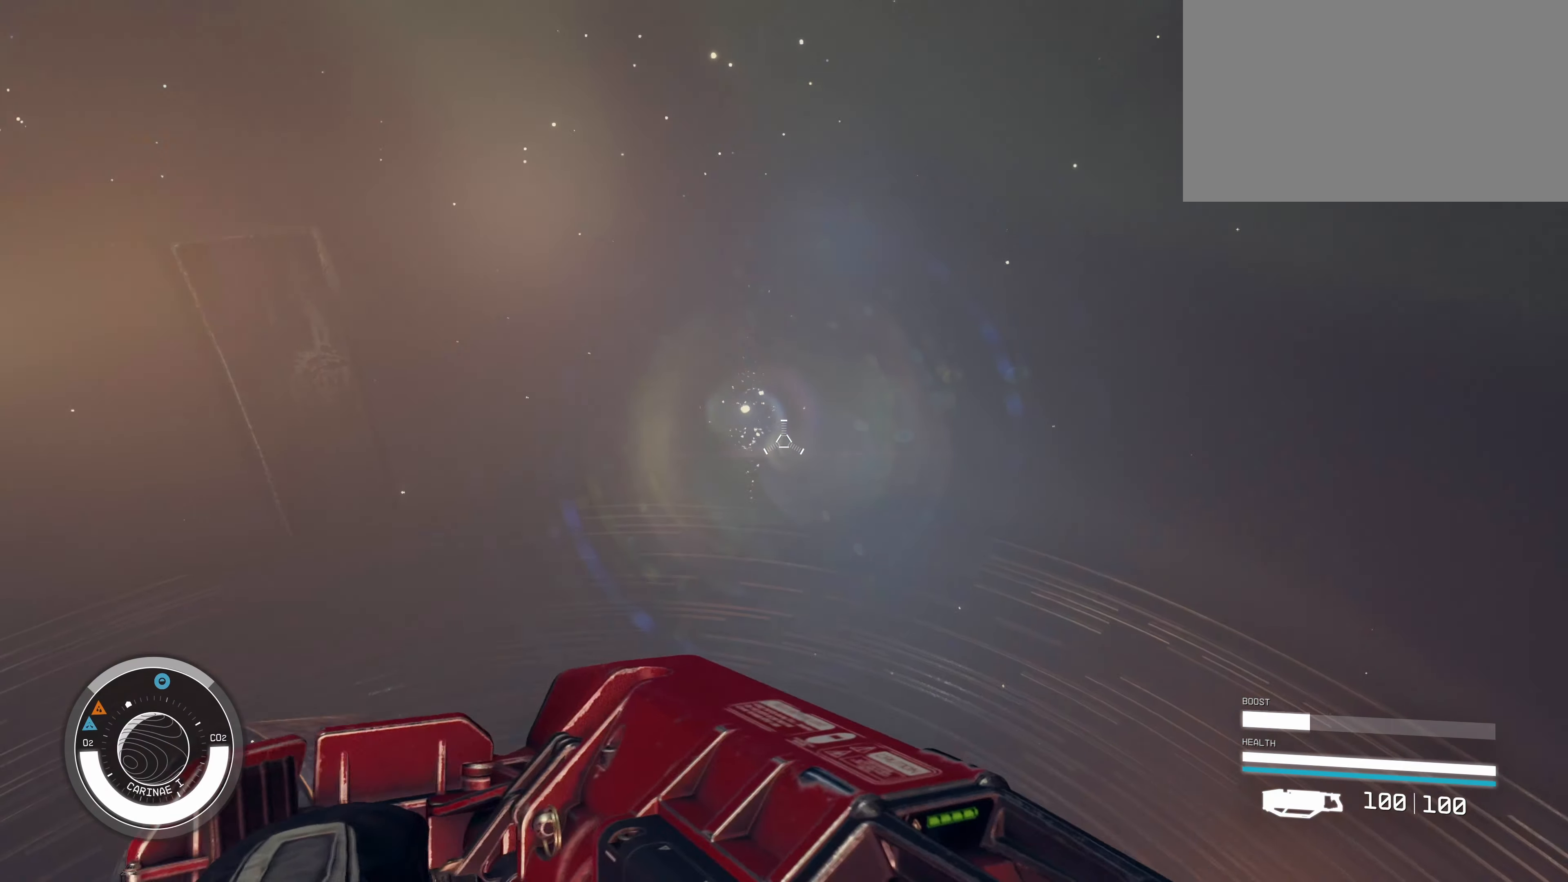
{"keys": ["w"], "mouse": [], "events": []}